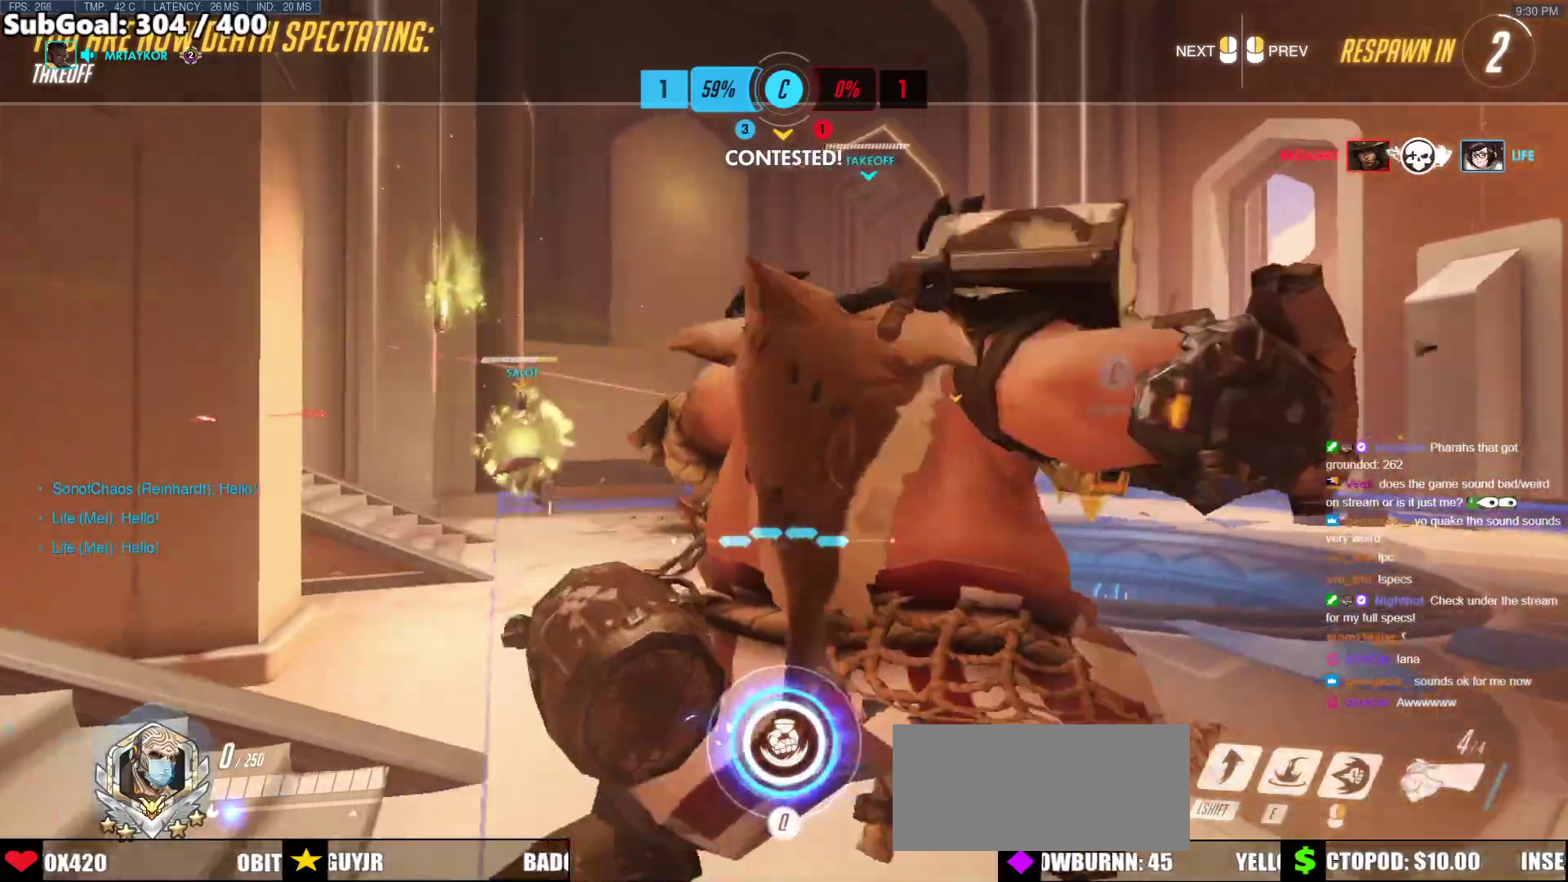
Gameplay with keyboard and mouse; each line is a JSON object with the keys and mouse buttons held at the frame after it. "events" lists presses ("down") and releases ("up") of "a", "ctrl", "d", "e", "f", "melee", "q", "r", "s", "shift", "space", "w", "mouse_left" and "mouse_right" between this image and that frame as [ms after this image, input, new state], when the widget could be followed in between. "mouse_left", "mouse_right" = the "left", "right" buttons of the "mouse" list. No other keys are recorded. Mouse movement is not recorded. Key names are as the overlay labels them; some are game actions (e.g. jump) rather than physical keys.
{"keys": ["w"], "mouse": [], "events": [[371, "w", "down"]]}
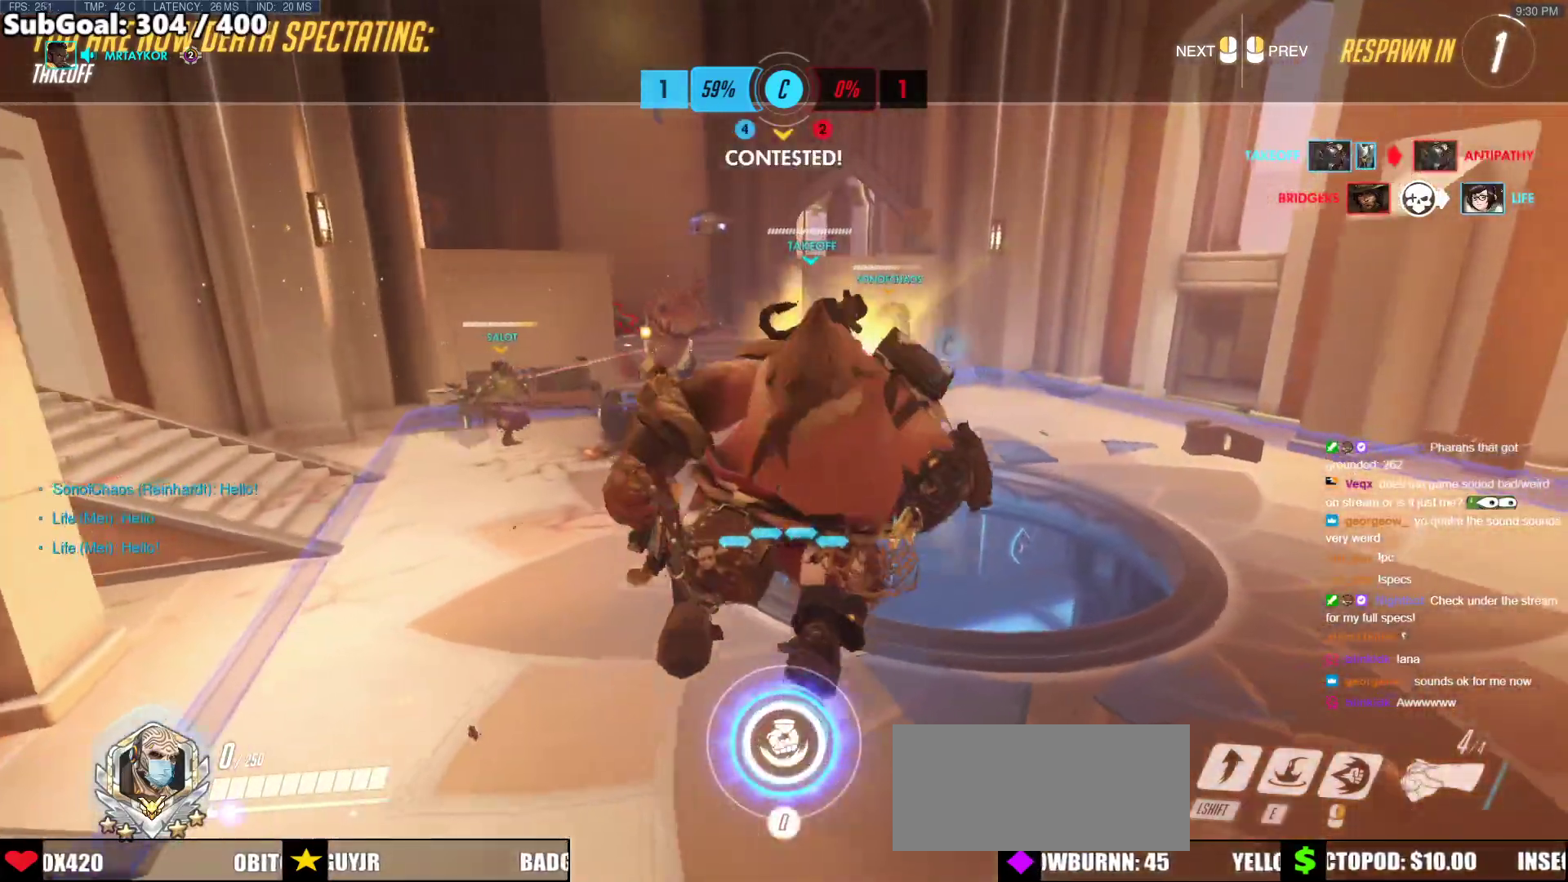
{"keys": ["w"], "mouse": [], "events": [[269, "r", "down"], [455, "r", "up"]]}
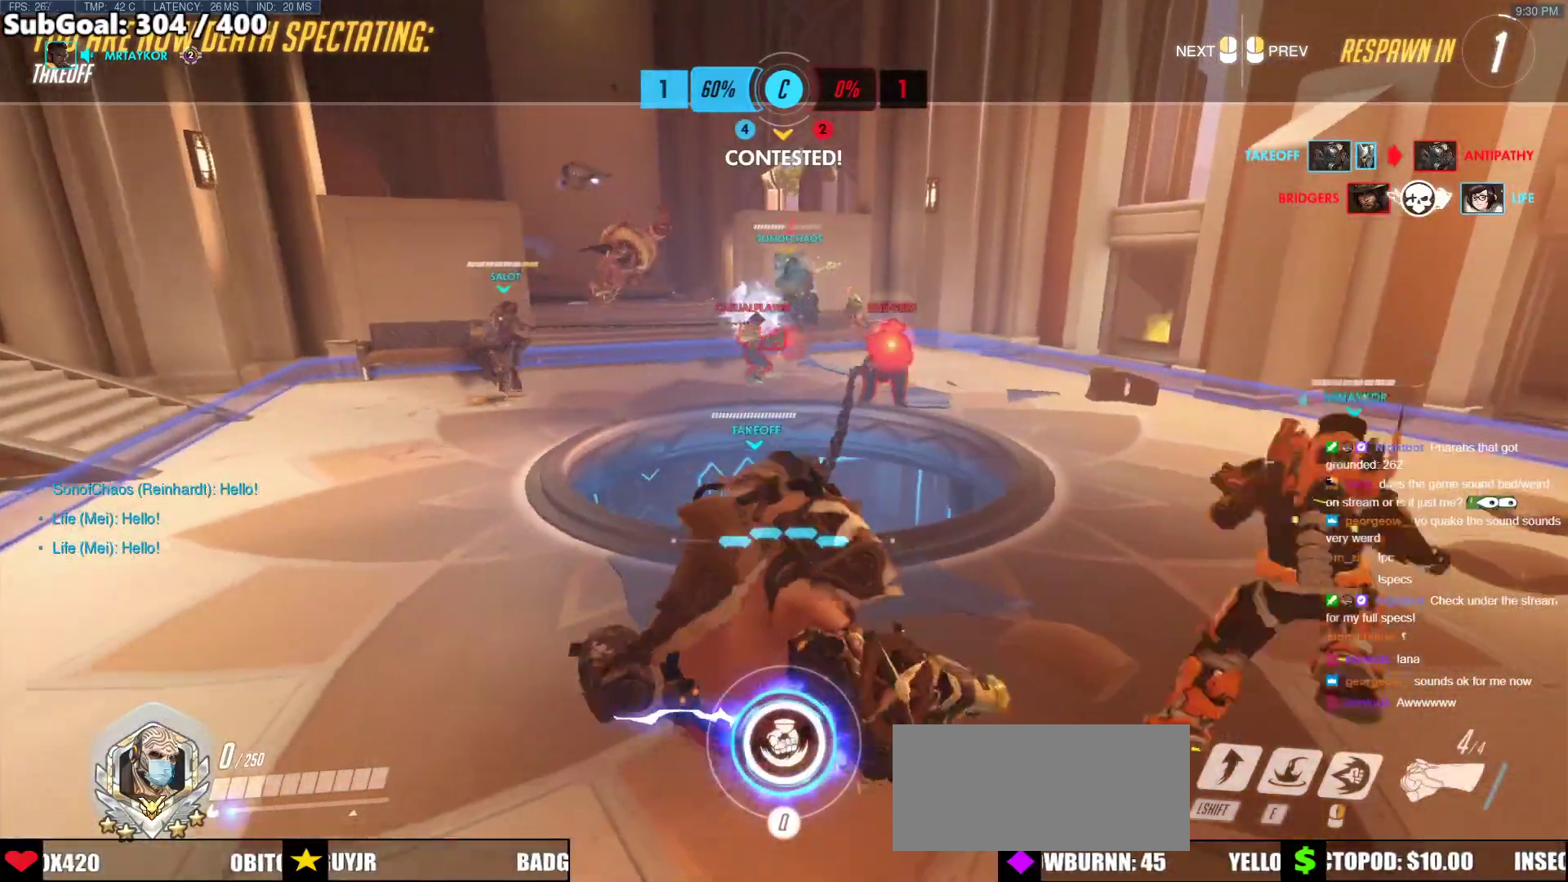
{"keys": ["w"], "mouse": [], "events": [[186, "r", "down"], [371, "r", "up"]]}
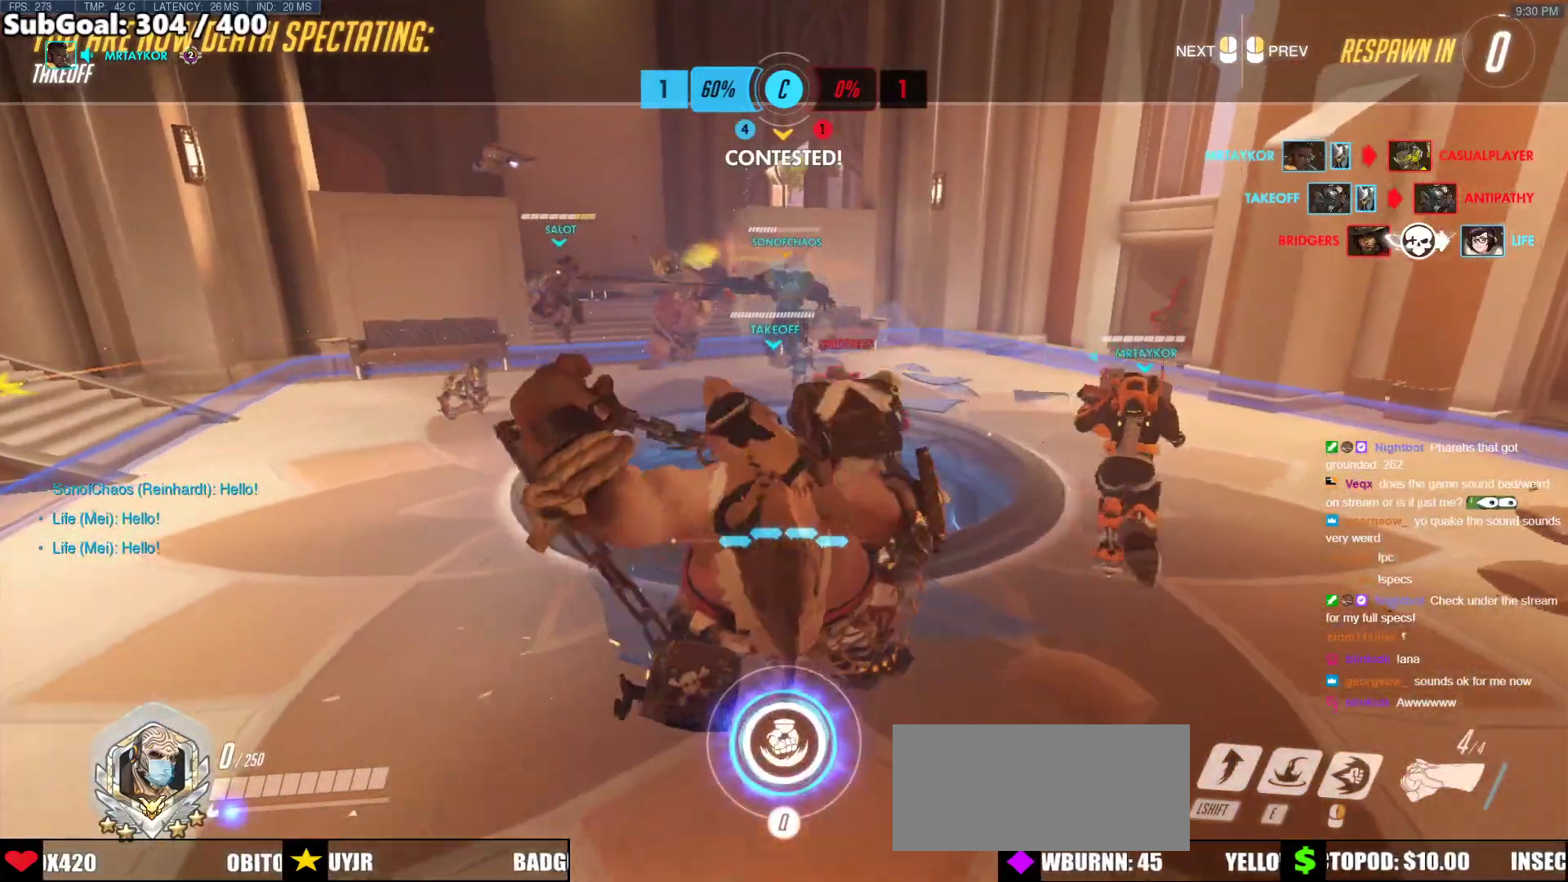
{"keys": ["space", "w"], "mouse": [], "events": [[422, "space", "down"]]}
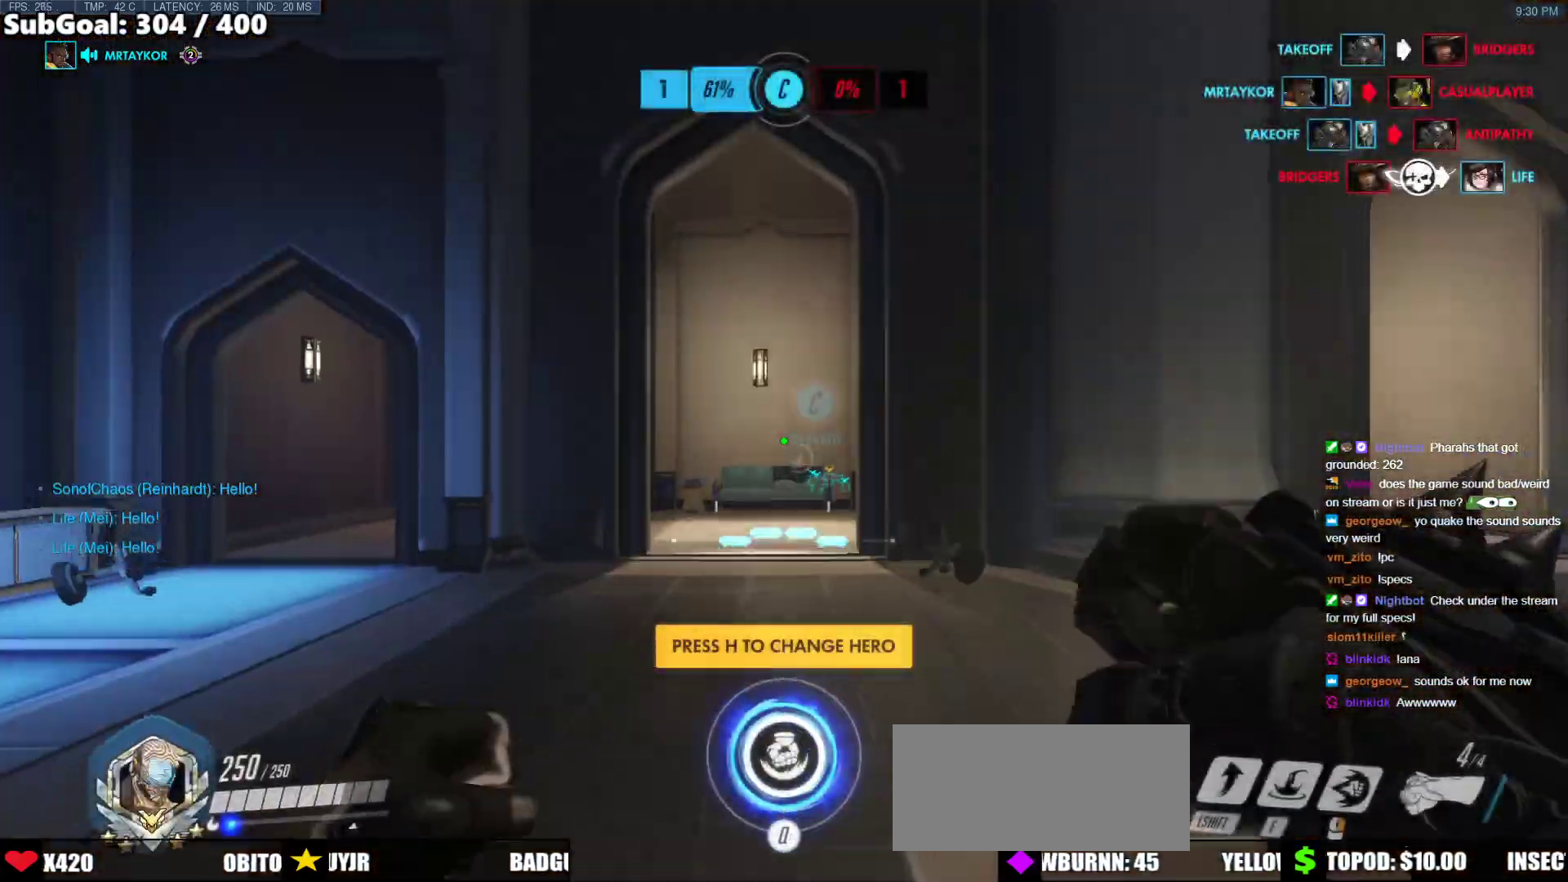
{"keys": ["a", "w"], "mouse": ["right"], "events": [[68, "mouse_right", "down"], [68, "space", "up"], [118, "r", "down"], [220, "r", "up"], [456, "a", "down"]]}
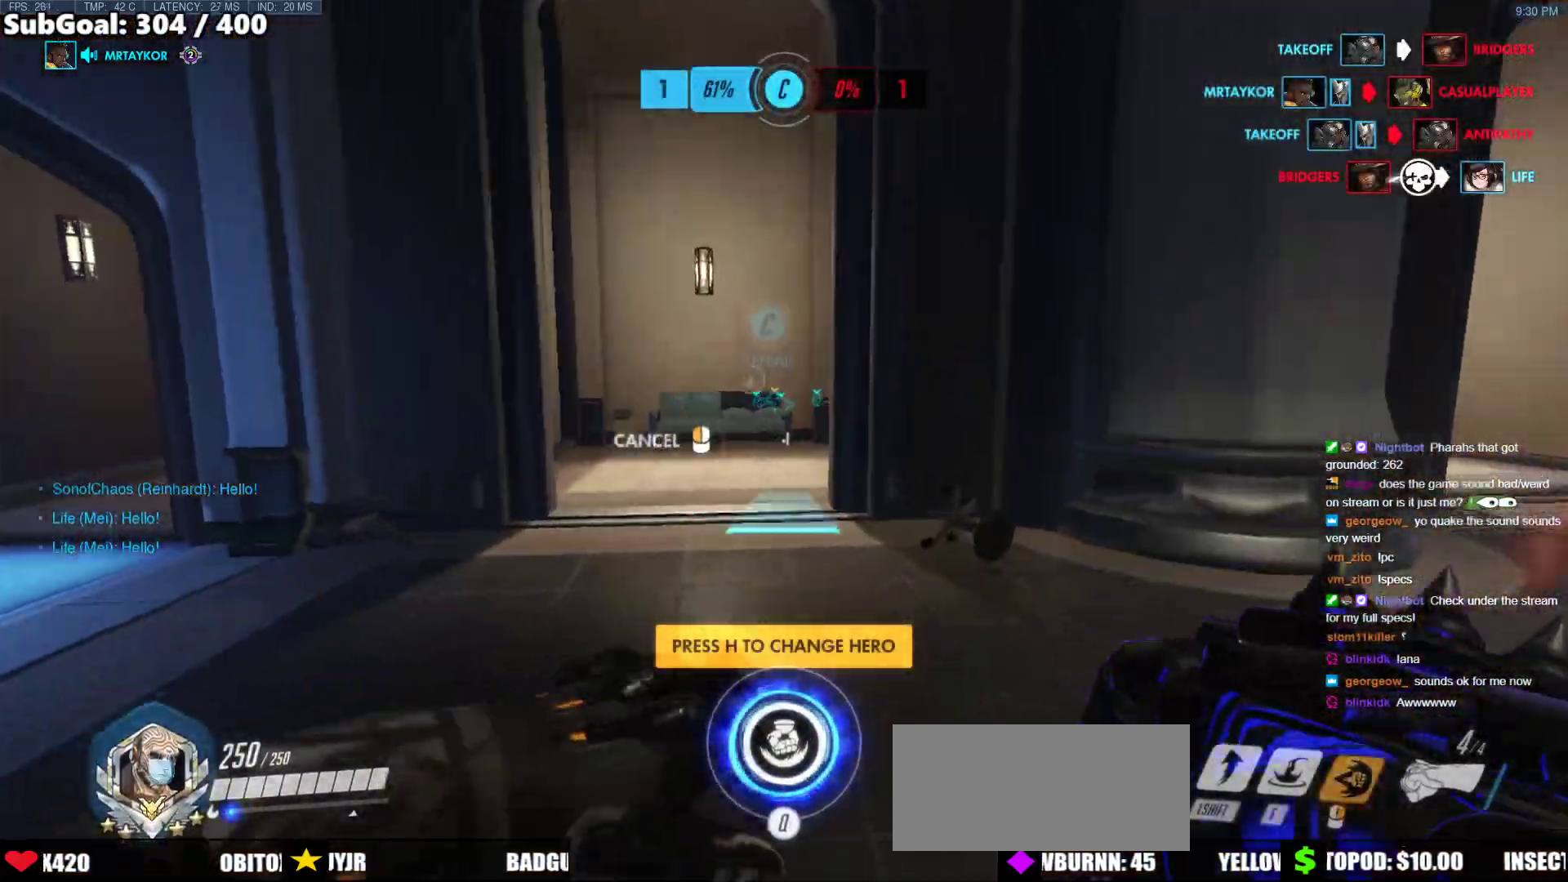
{"keys": ["a", "w"], "mouse": ["right"], "events": []}
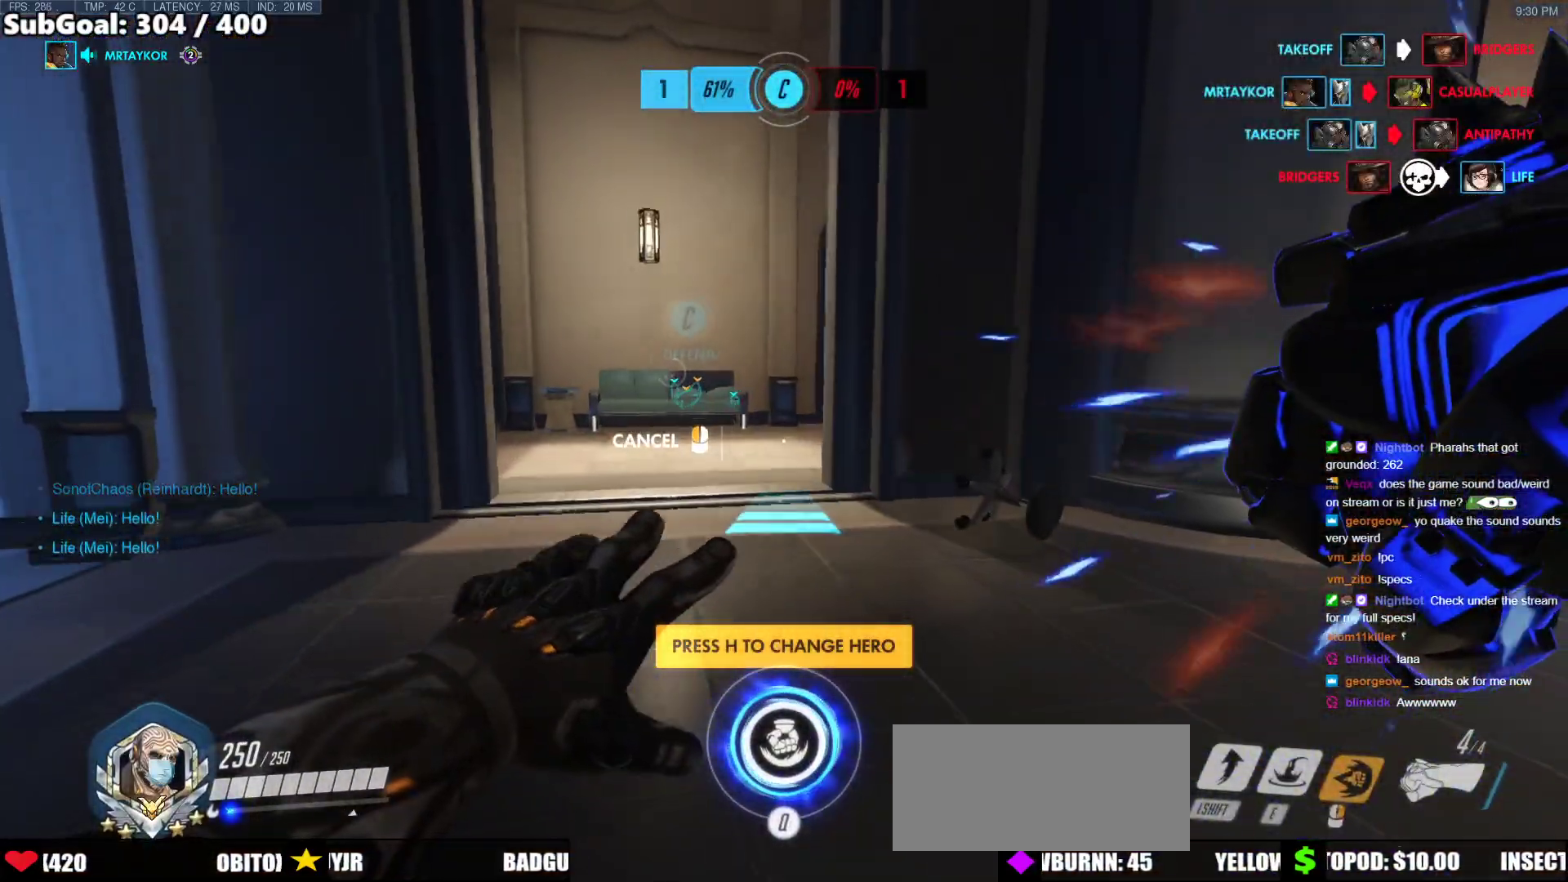
{"keys": ["a"], "mouse": ["right"], "events": [[118, "w", "up"]]}
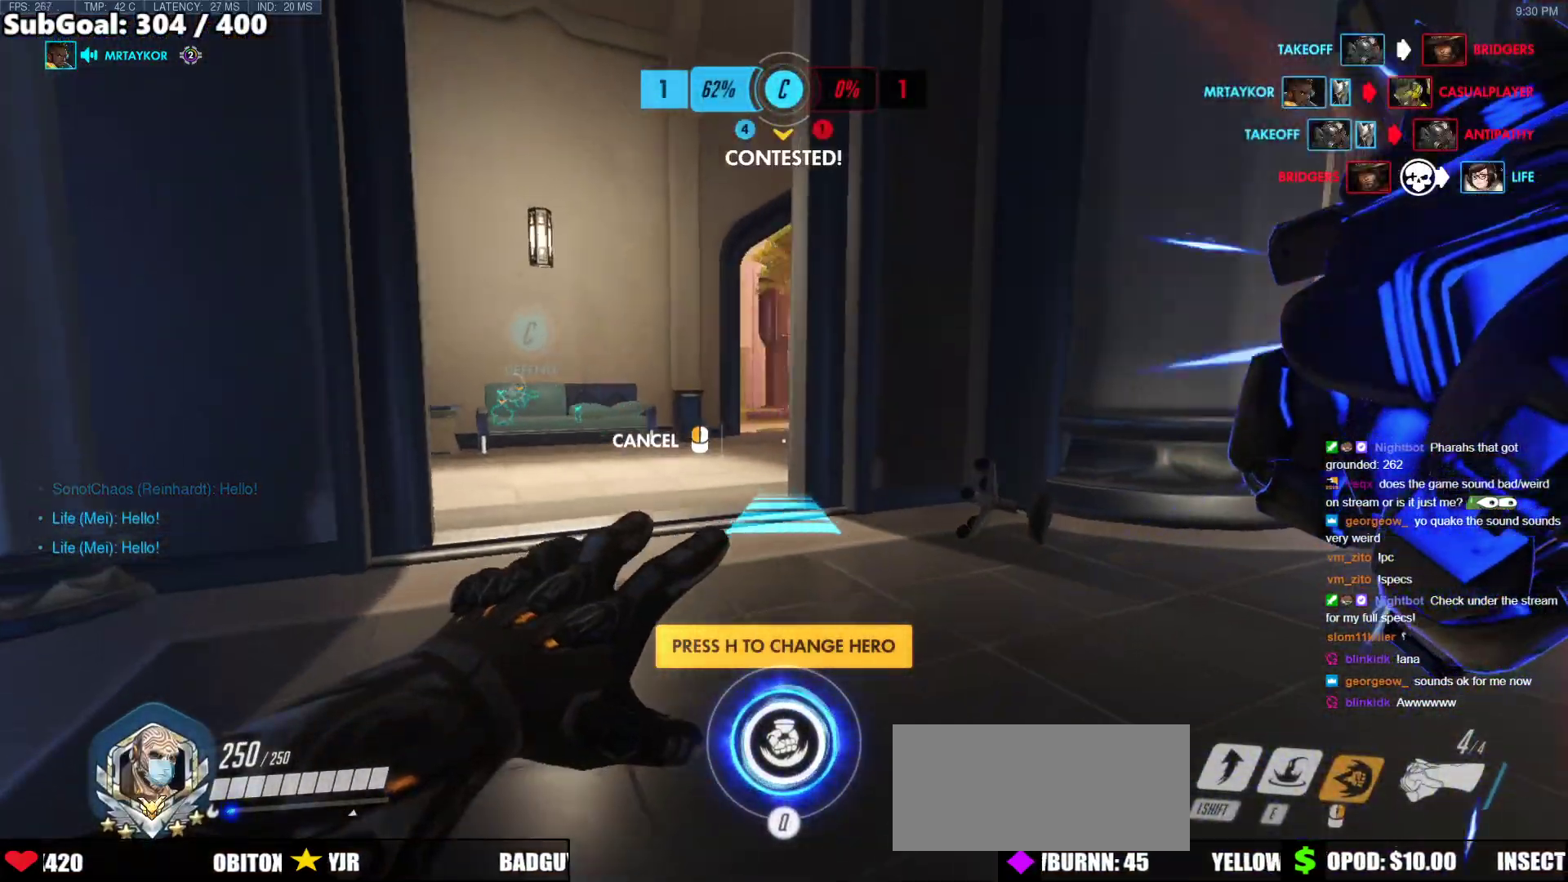
{"keys": ["w"], "mouse": [], "events": [[68, "w", "down"], [169, "space", "down"], [270, "a", "up"], [270, "space", "up"], [405, "mouse_right", "up"]]}
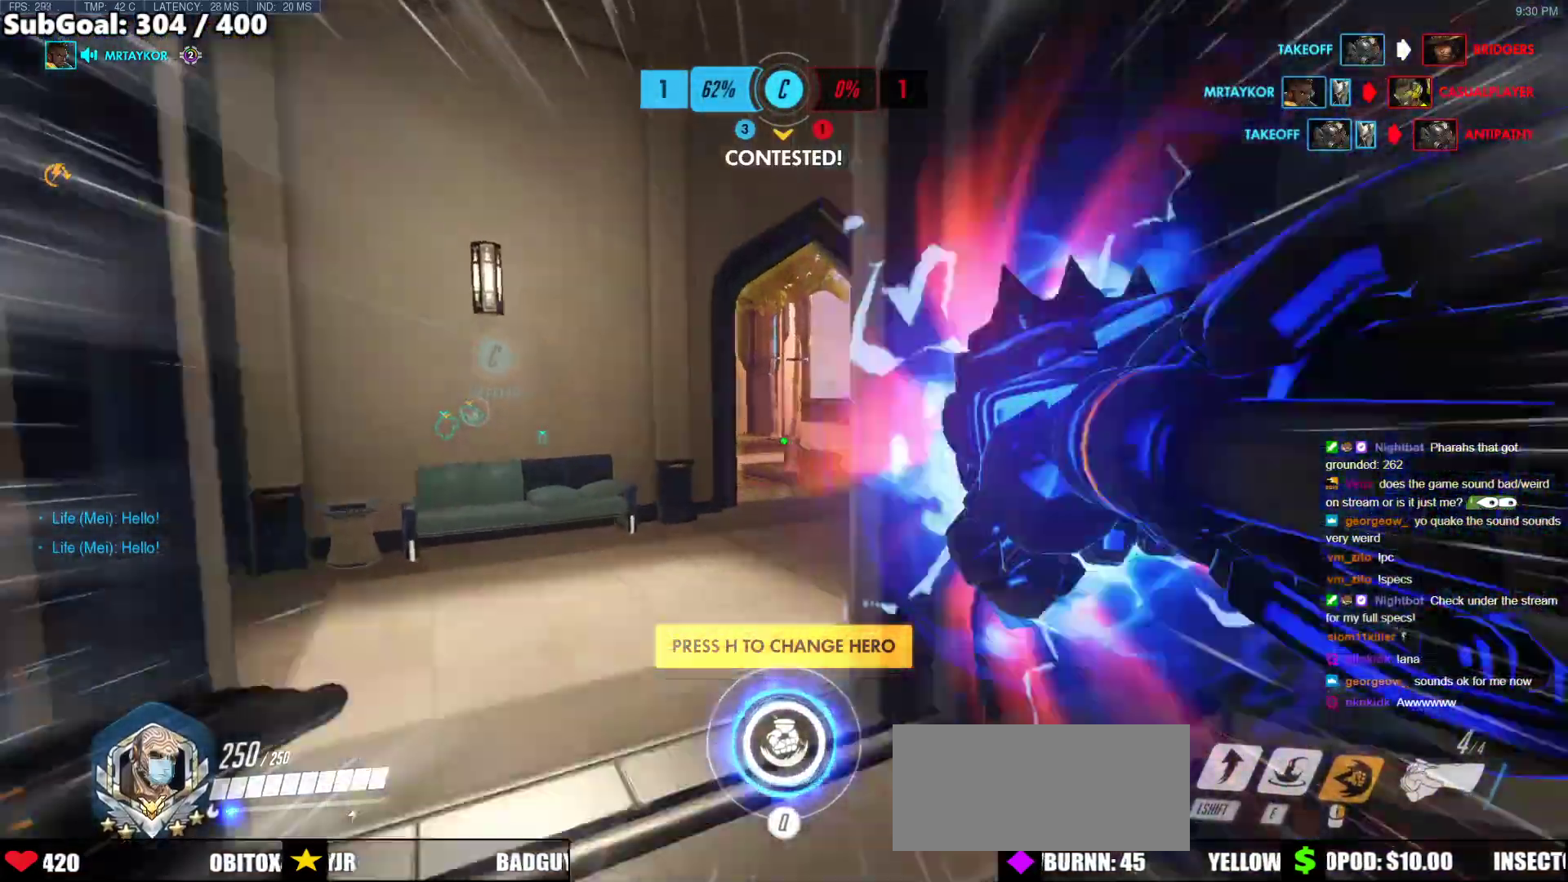
{"keys": ["w"], "mouse": [], "events": [[287, "space", "down"], [422, "space", "up"]]}
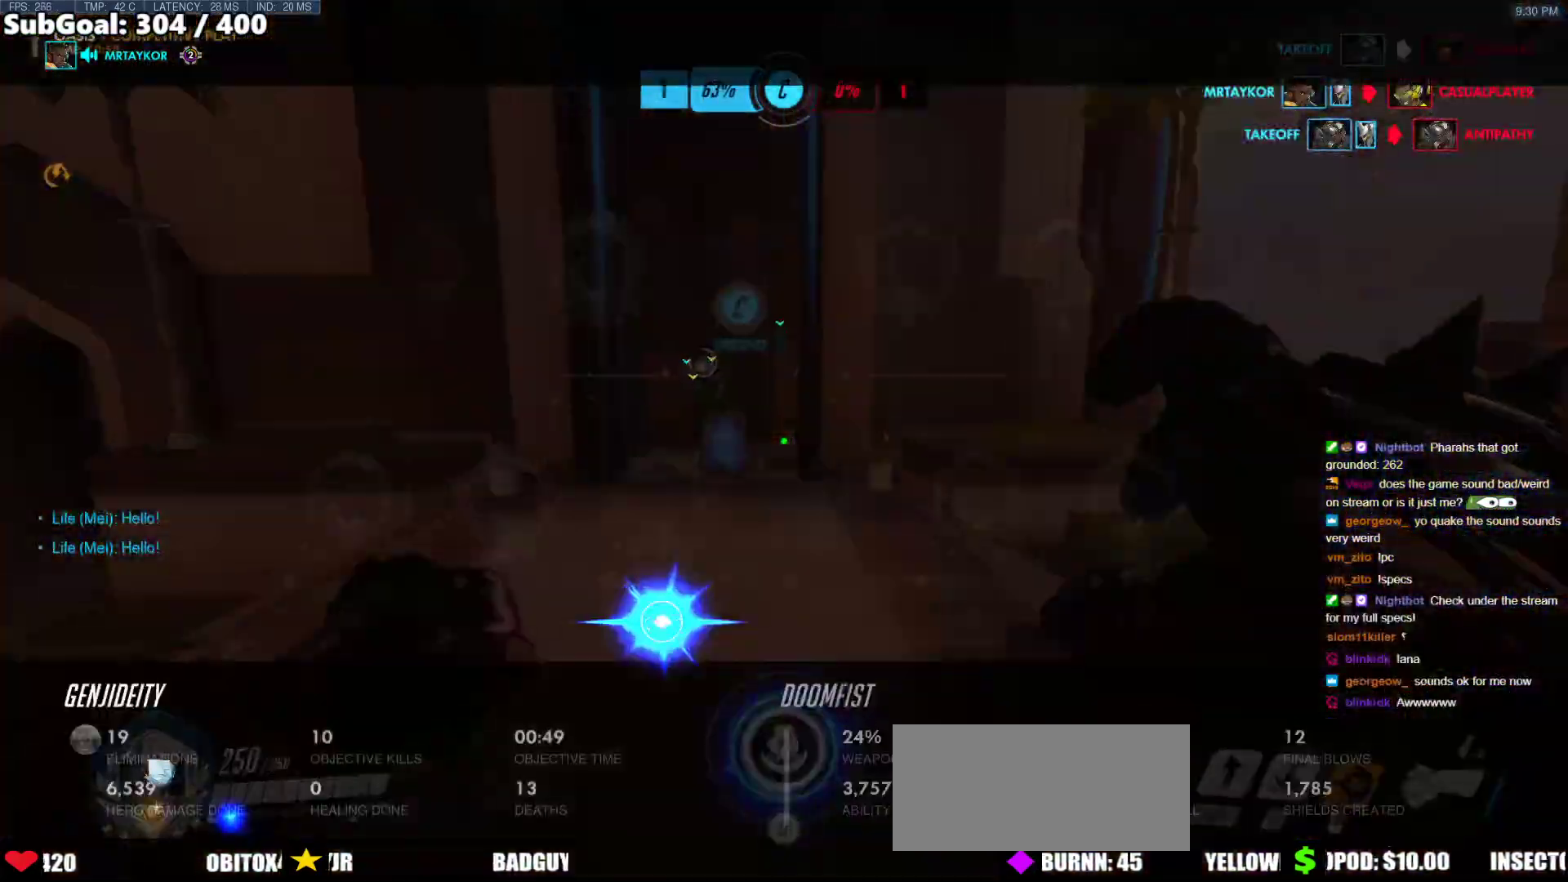
{"keys": ["w"], "mouse": [], "events": []}
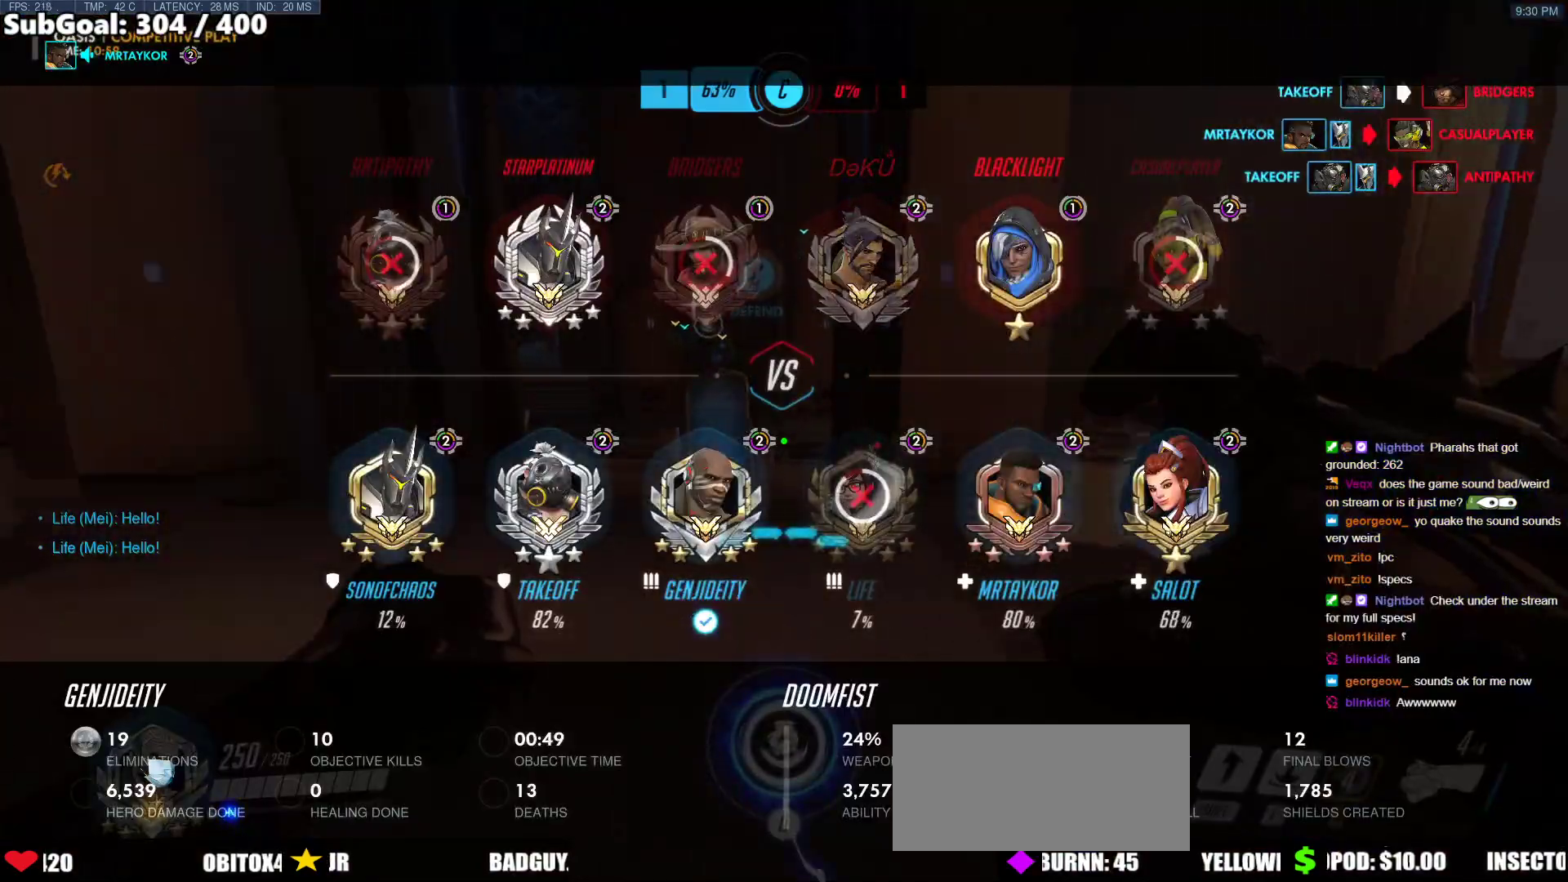
{"keys": ["w"], "mouse": [], "events": [[169, "space", "down"], [219, "space", "up"]]}
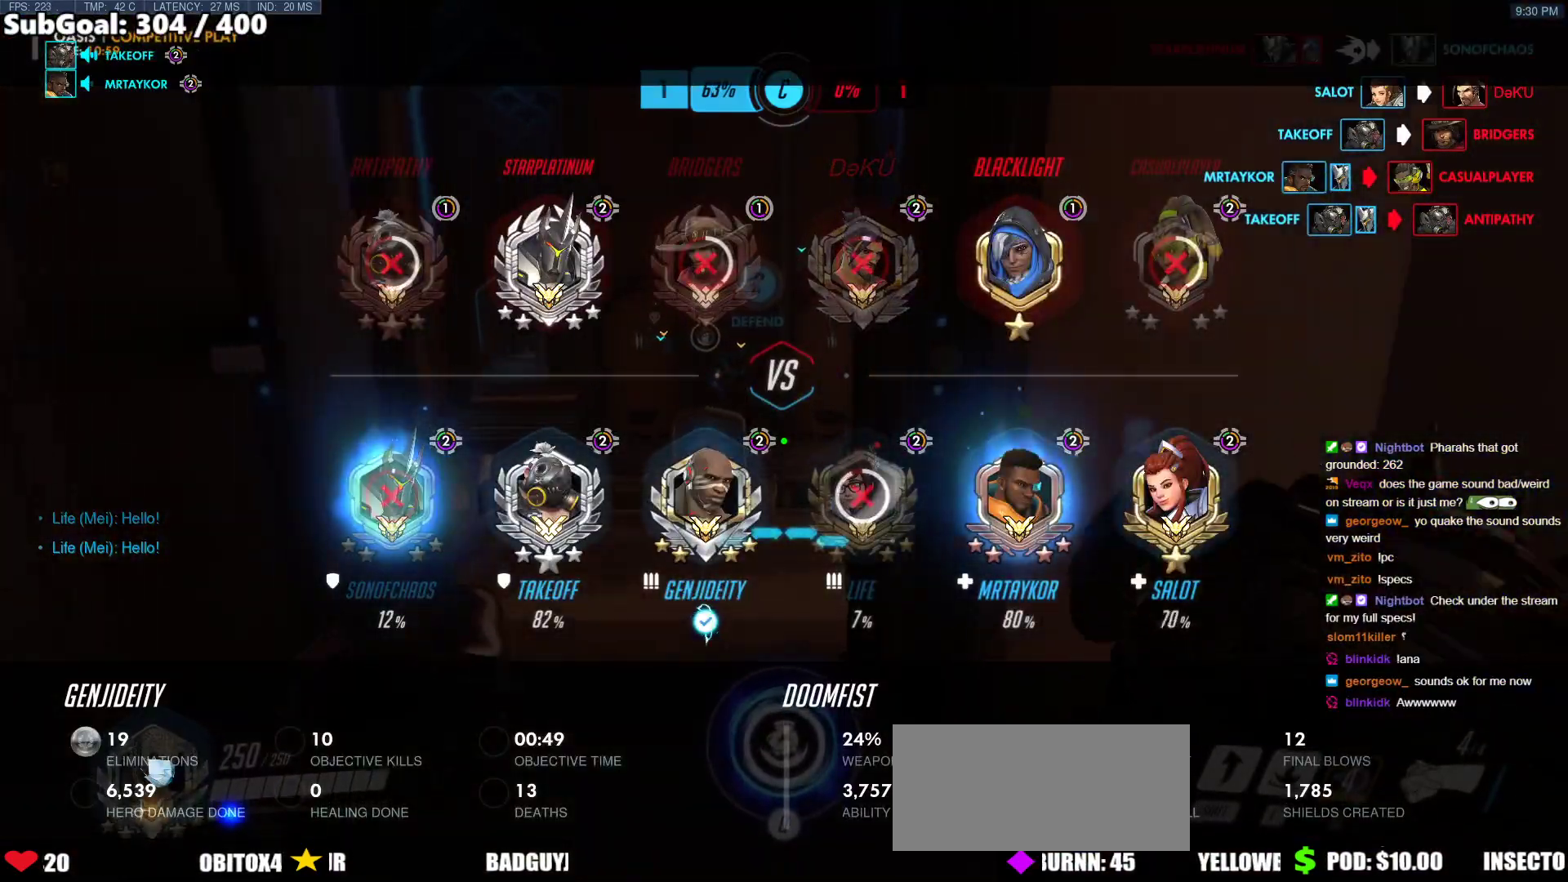
{"keys": ["space", "w"], "mouse": [], "events": [[422, "space", "down"]]}
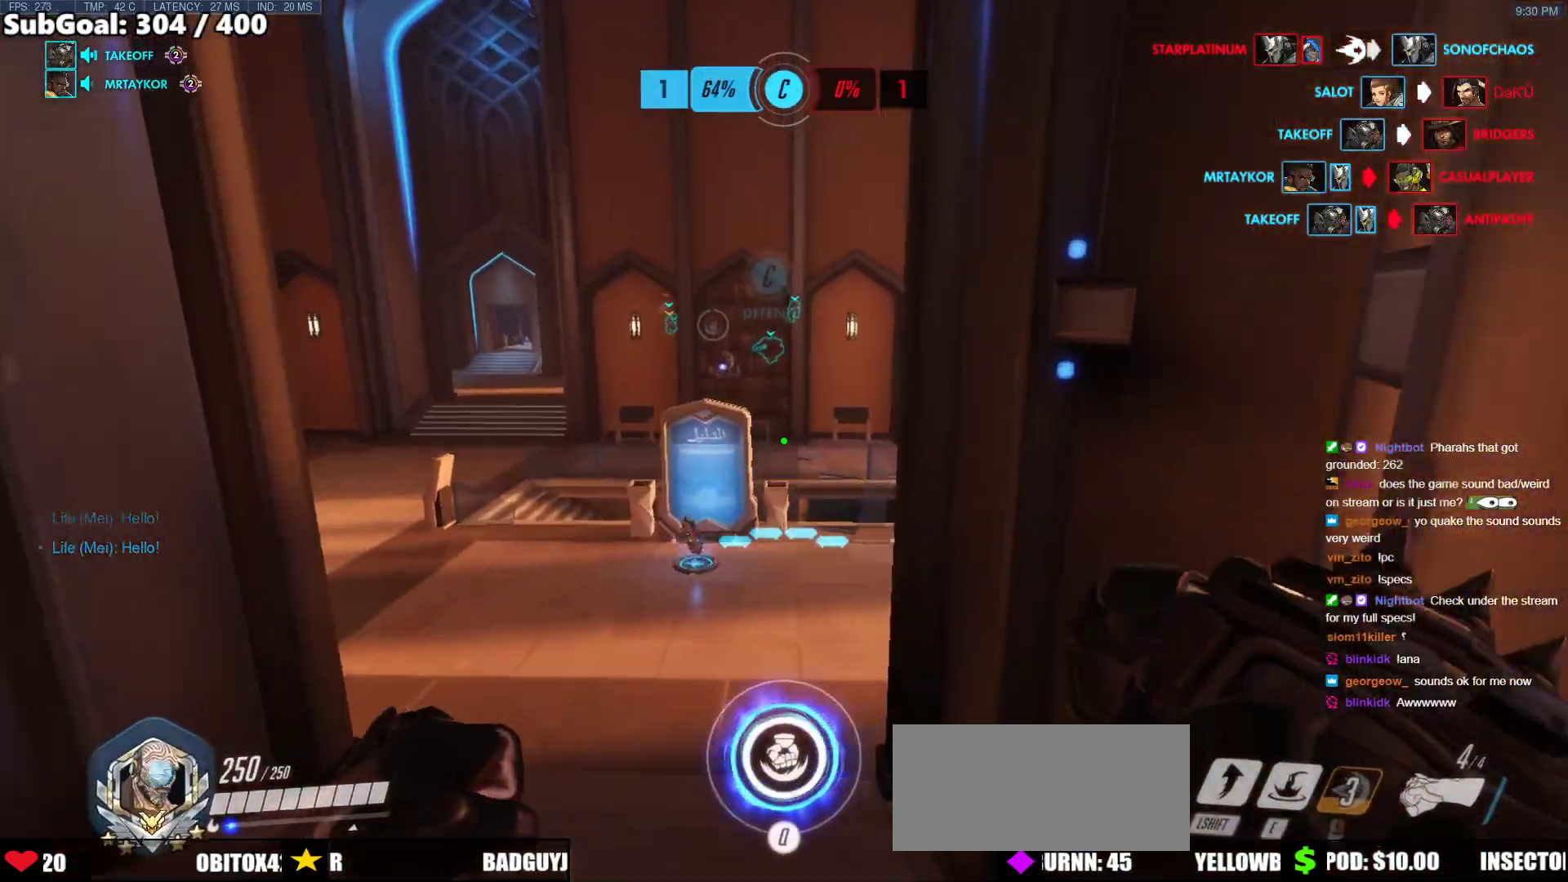
{"keys": ["w"], "mouse": [], "events": [[51, "space", "up"]]}
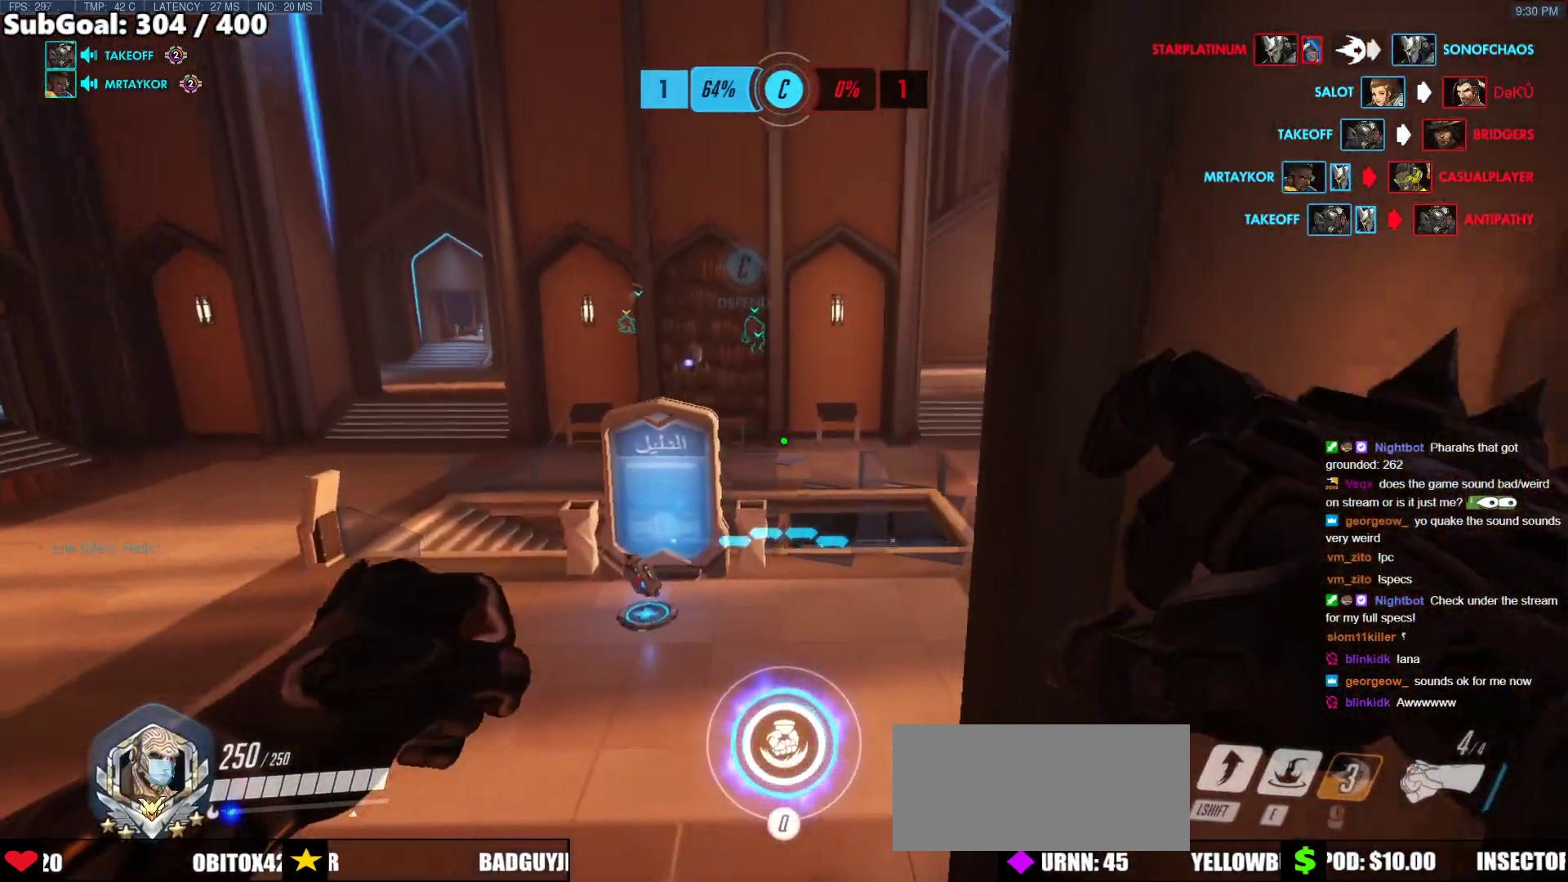
{"keys": ["w"], "mouse": [], "events": []}
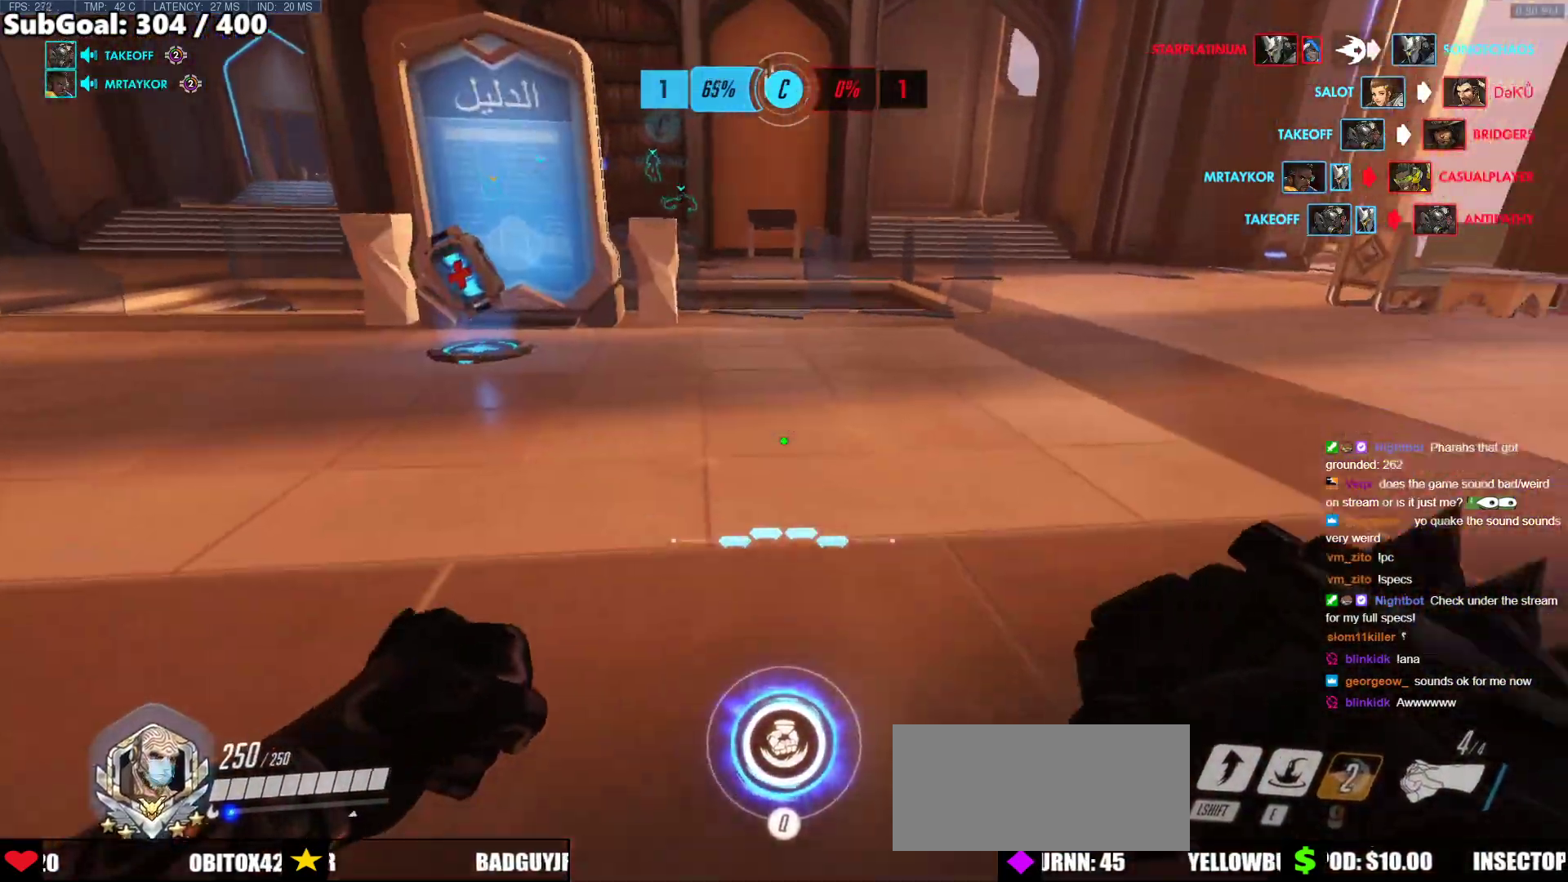
{"keys": ["d", "w"], "mouse": [], "events": [[34, "space", "down"], [185, "space", "up"], [337, "d", "down"]]}
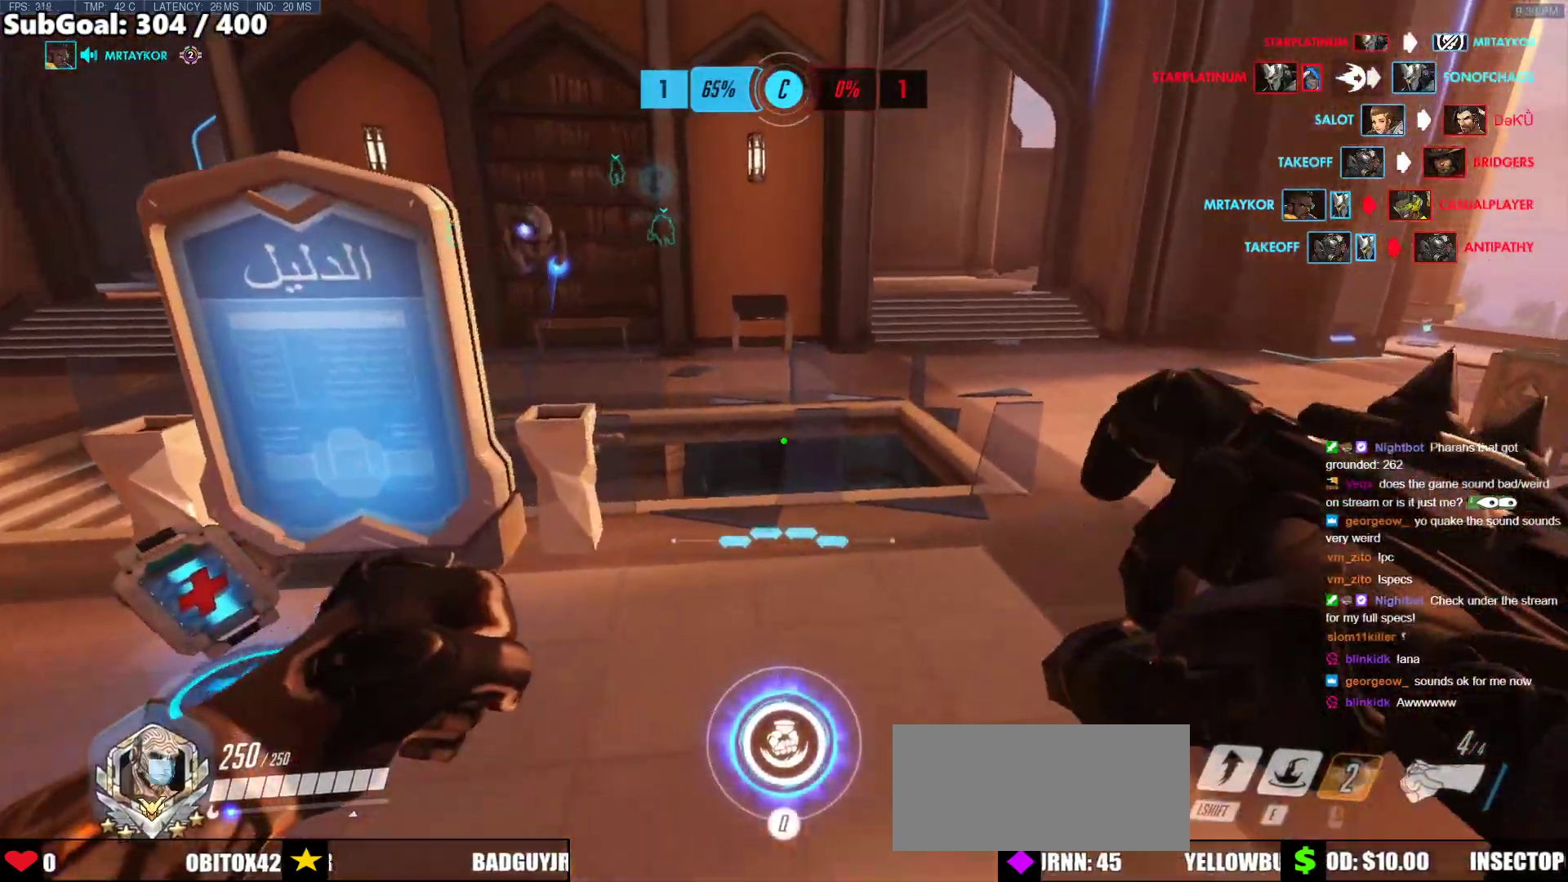
{"keys": ["space", "w"], "mouse": [], "events": [[253, "d", "up"], [287, "mouse_left", "down"], [388, "mouse_left", "up"], [438, "space", "down"]]}
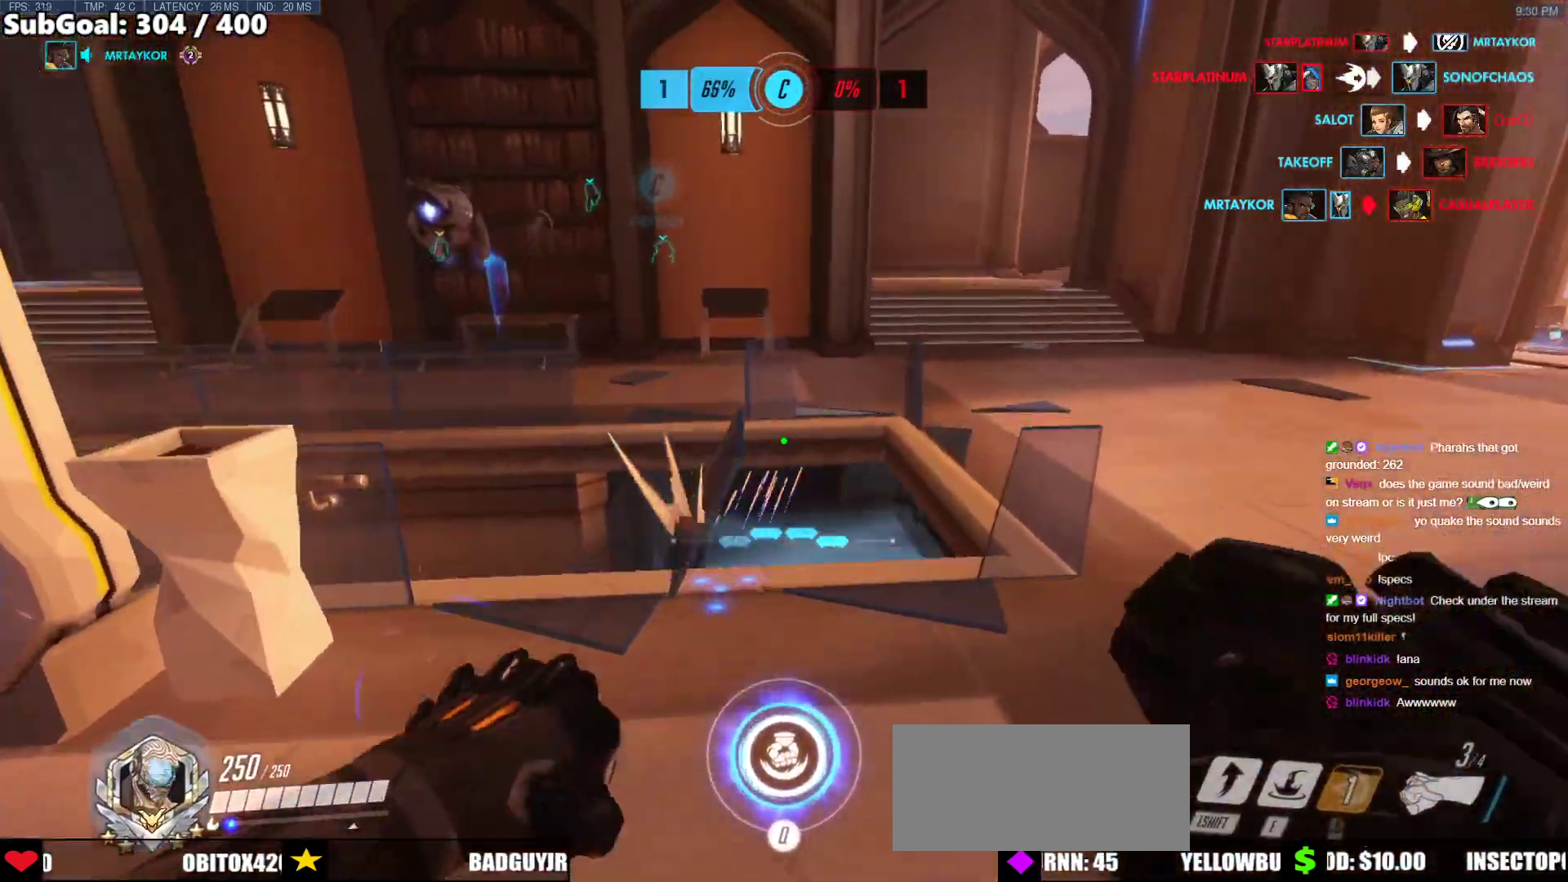
{"keys": ["w"], "mouse": ["right"], "events": [[67, "mouse_right", "down"], [67, "space", "up"]]}
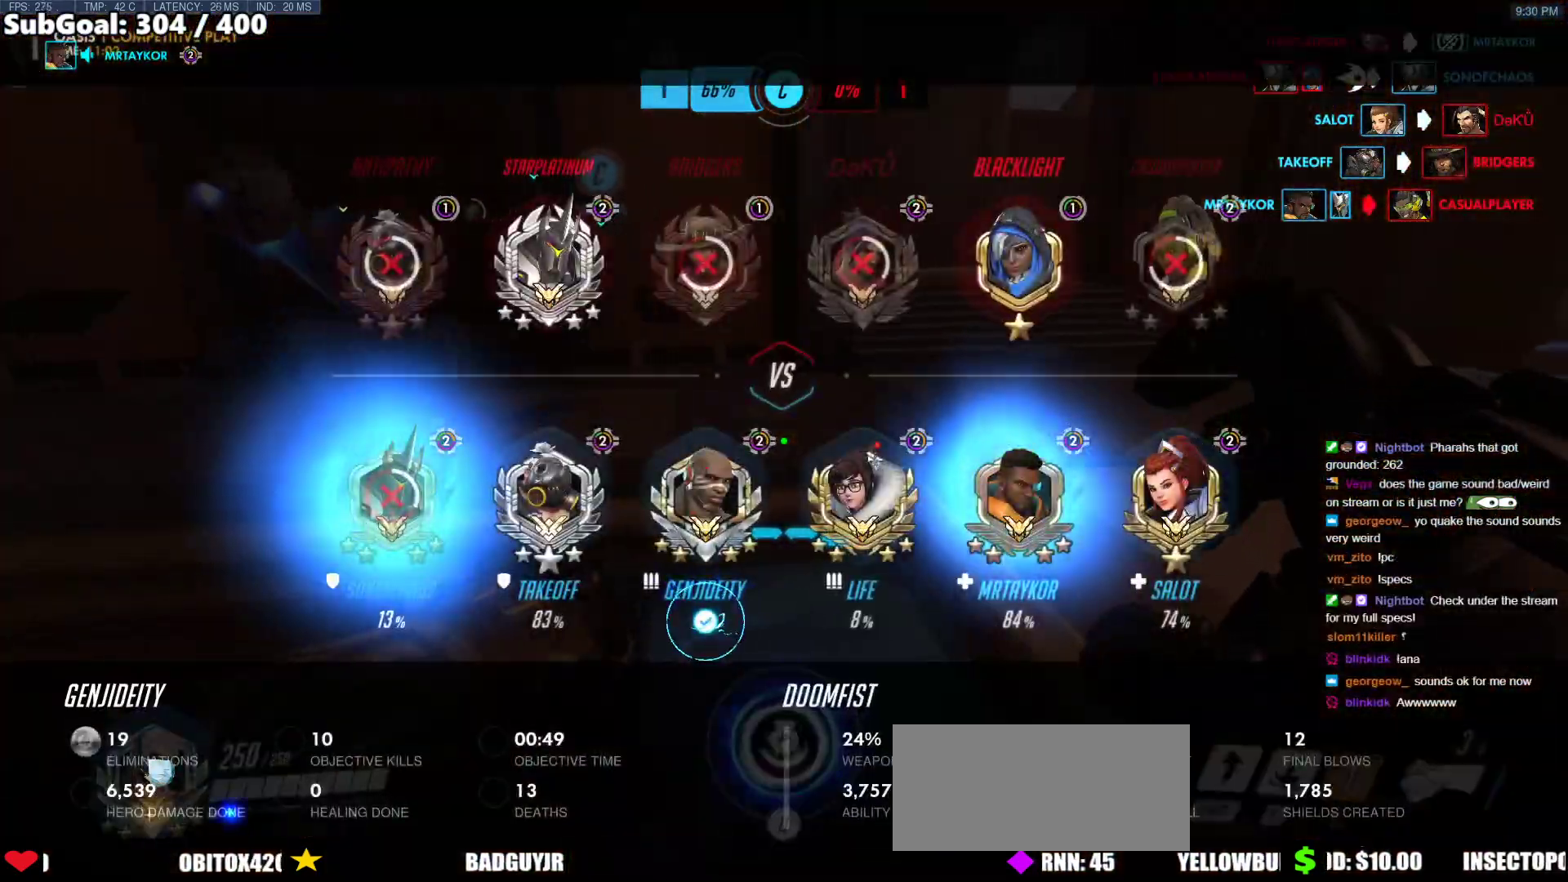
{"keys": [], "mouse": ["right"], "events": [[185, "w", "up"]]}
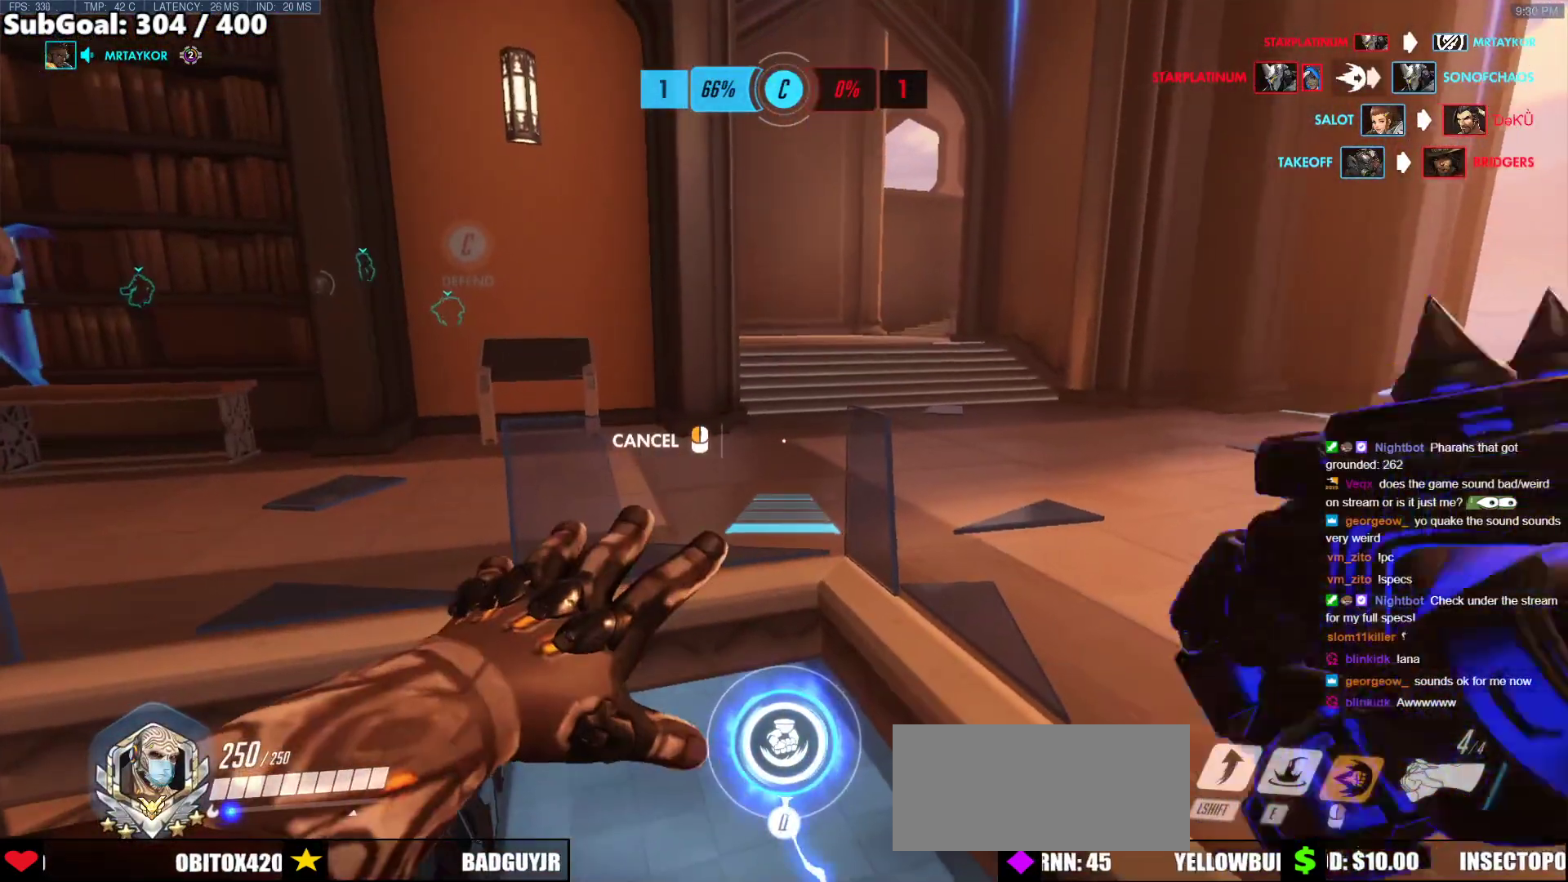
{"keys": ["w"], "mouse": ["right"], "events": [[152, "a", "down"], [152, "w", "down"], [388, "a", "up"]]}
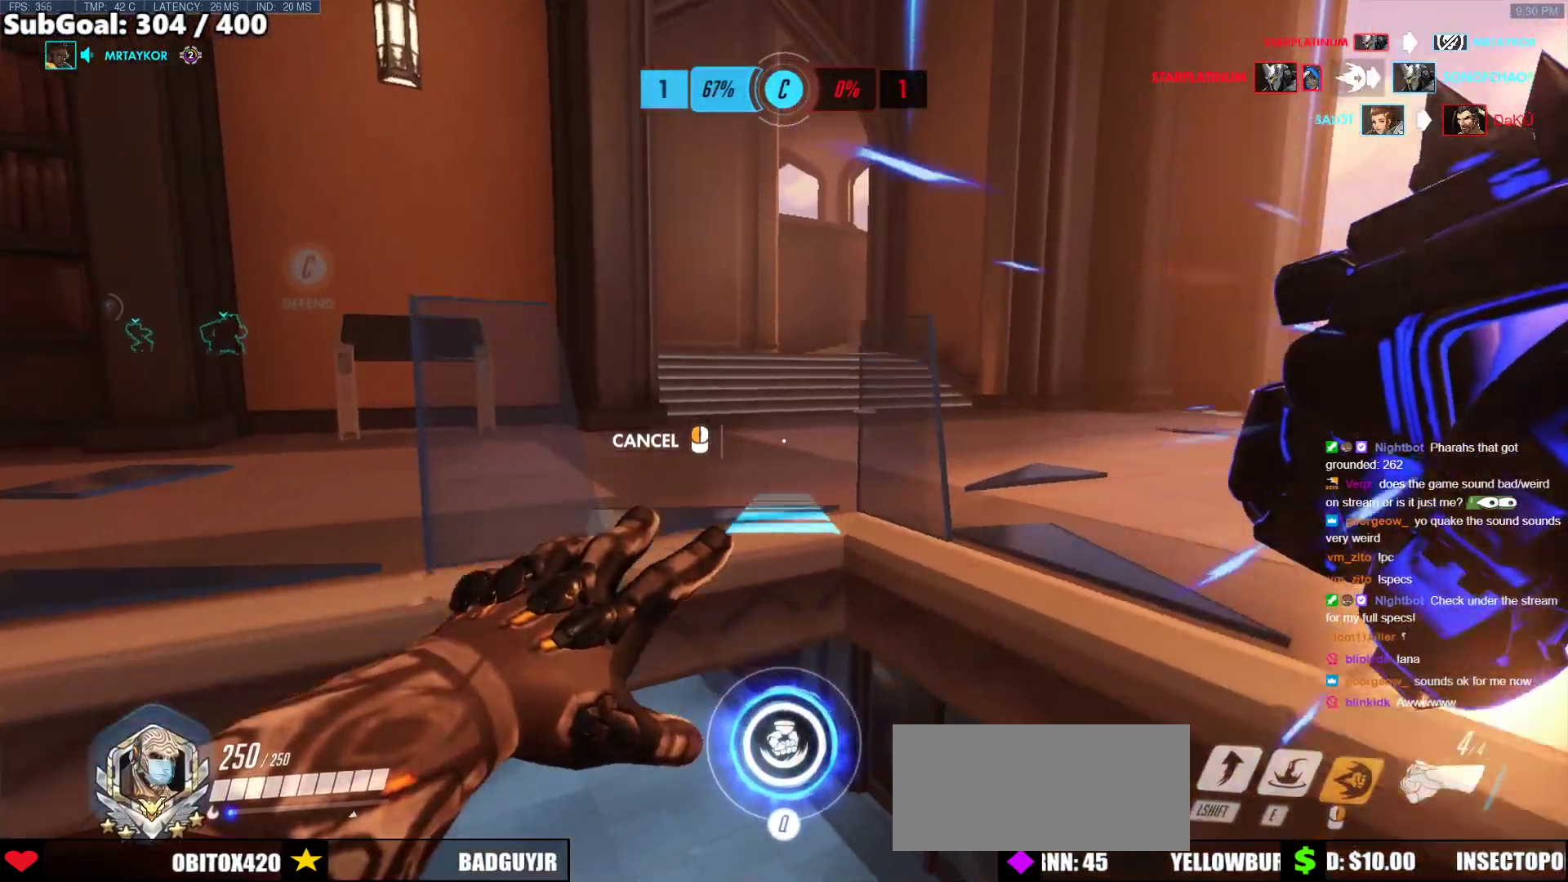
{"keys": ["w"], "mouse": [], "events": [[67, "mouse_right", "up"], [303, "space", "down"], [506, "space", "up"]]}
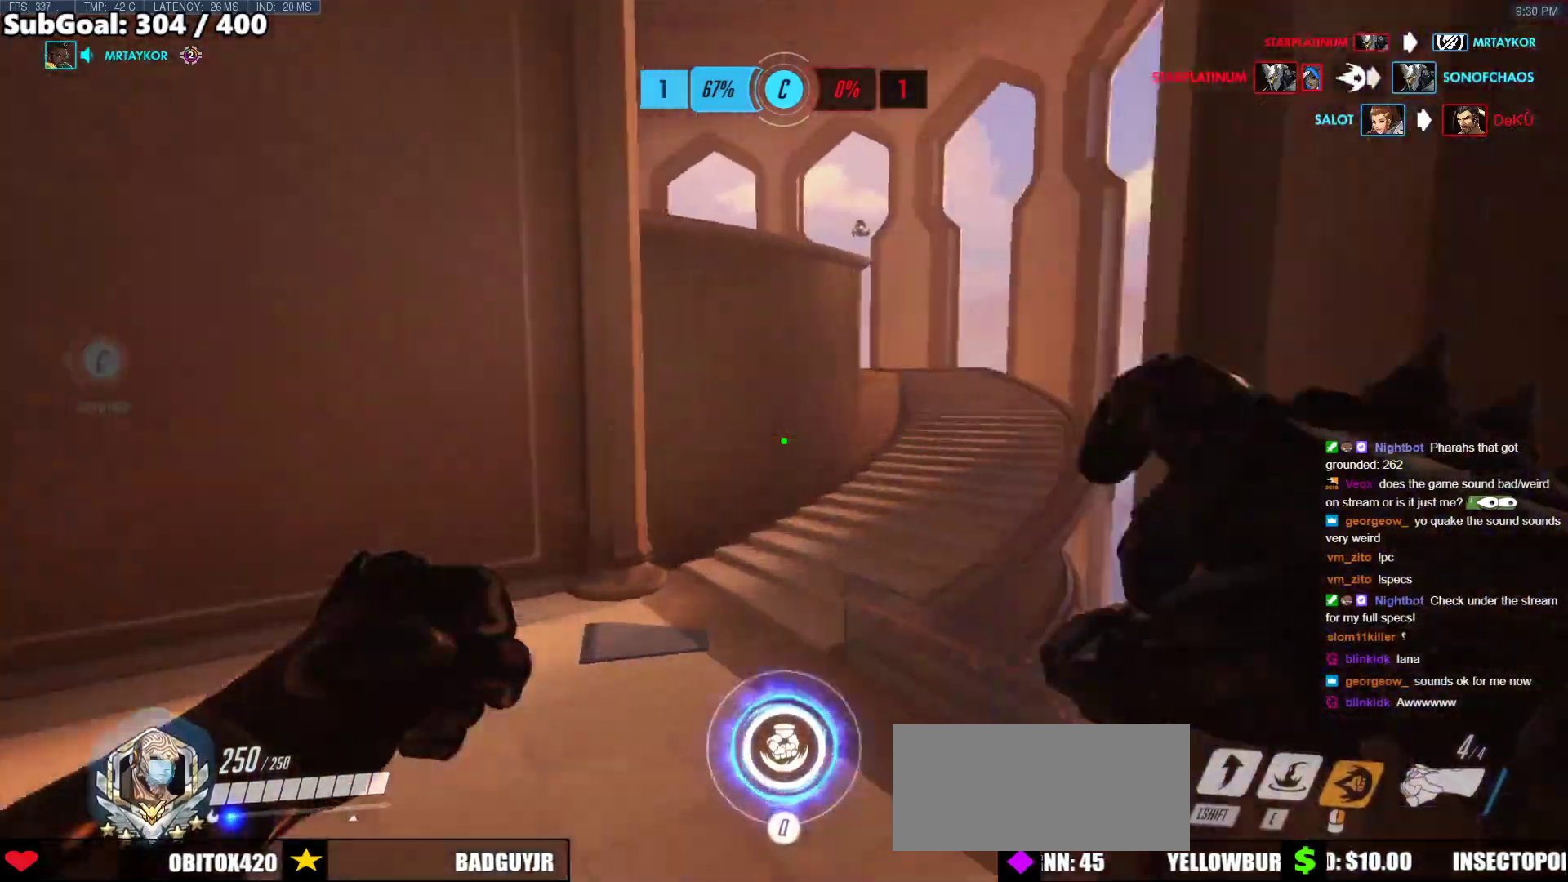
{"keys": ["d", "w"], "mouse": [], "events": [[404, "d", "down"]]}
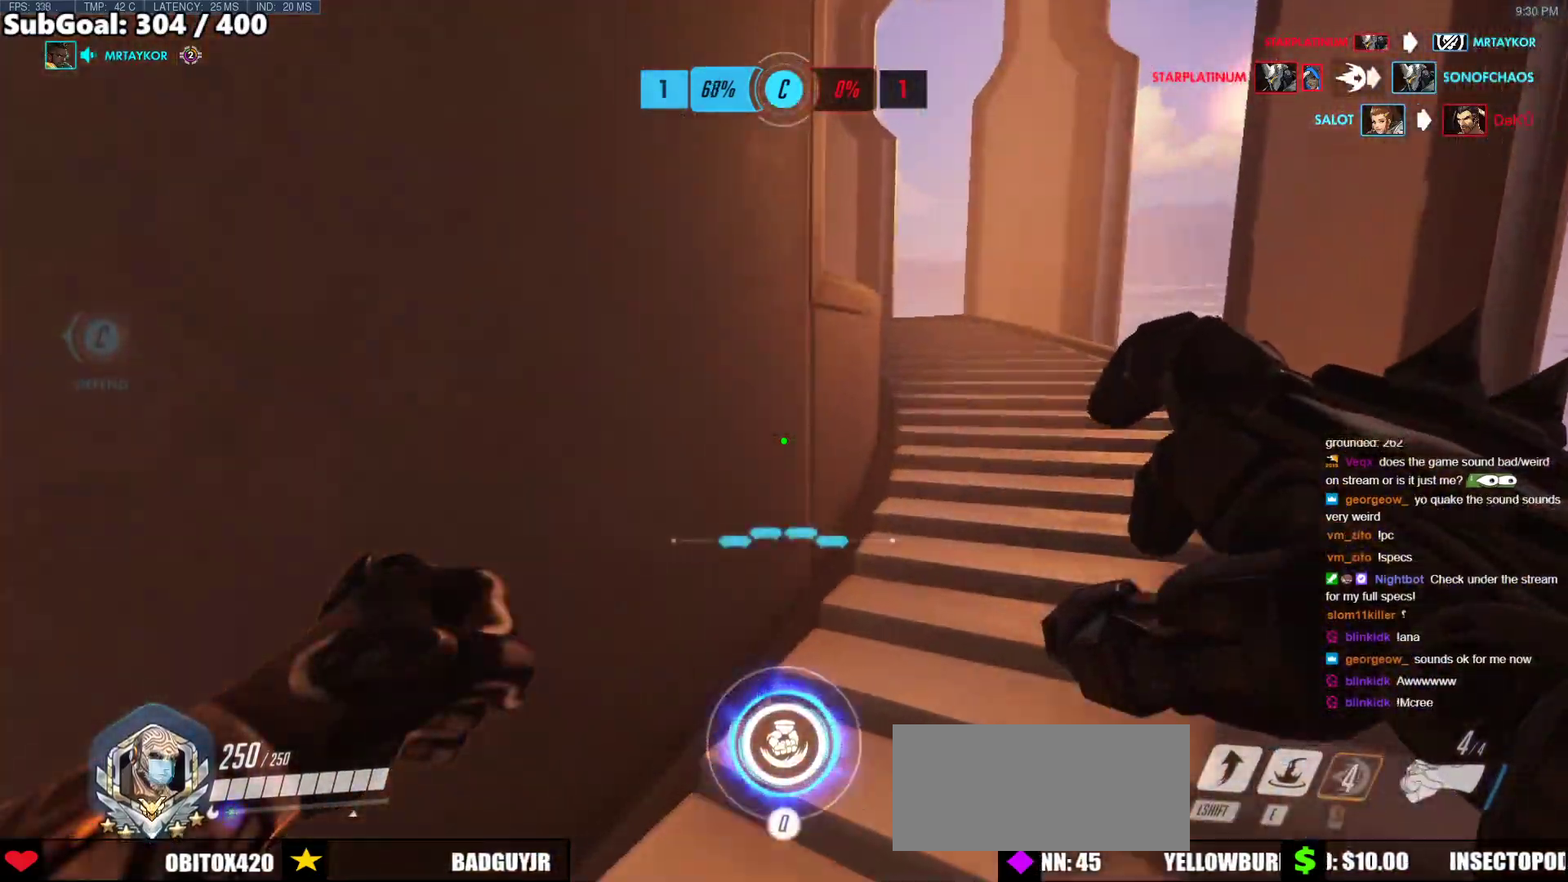
{"keys": ["d", "w"], "mouse": [], "events": [[202, "space", "down"], [286, "space", "up"]]}
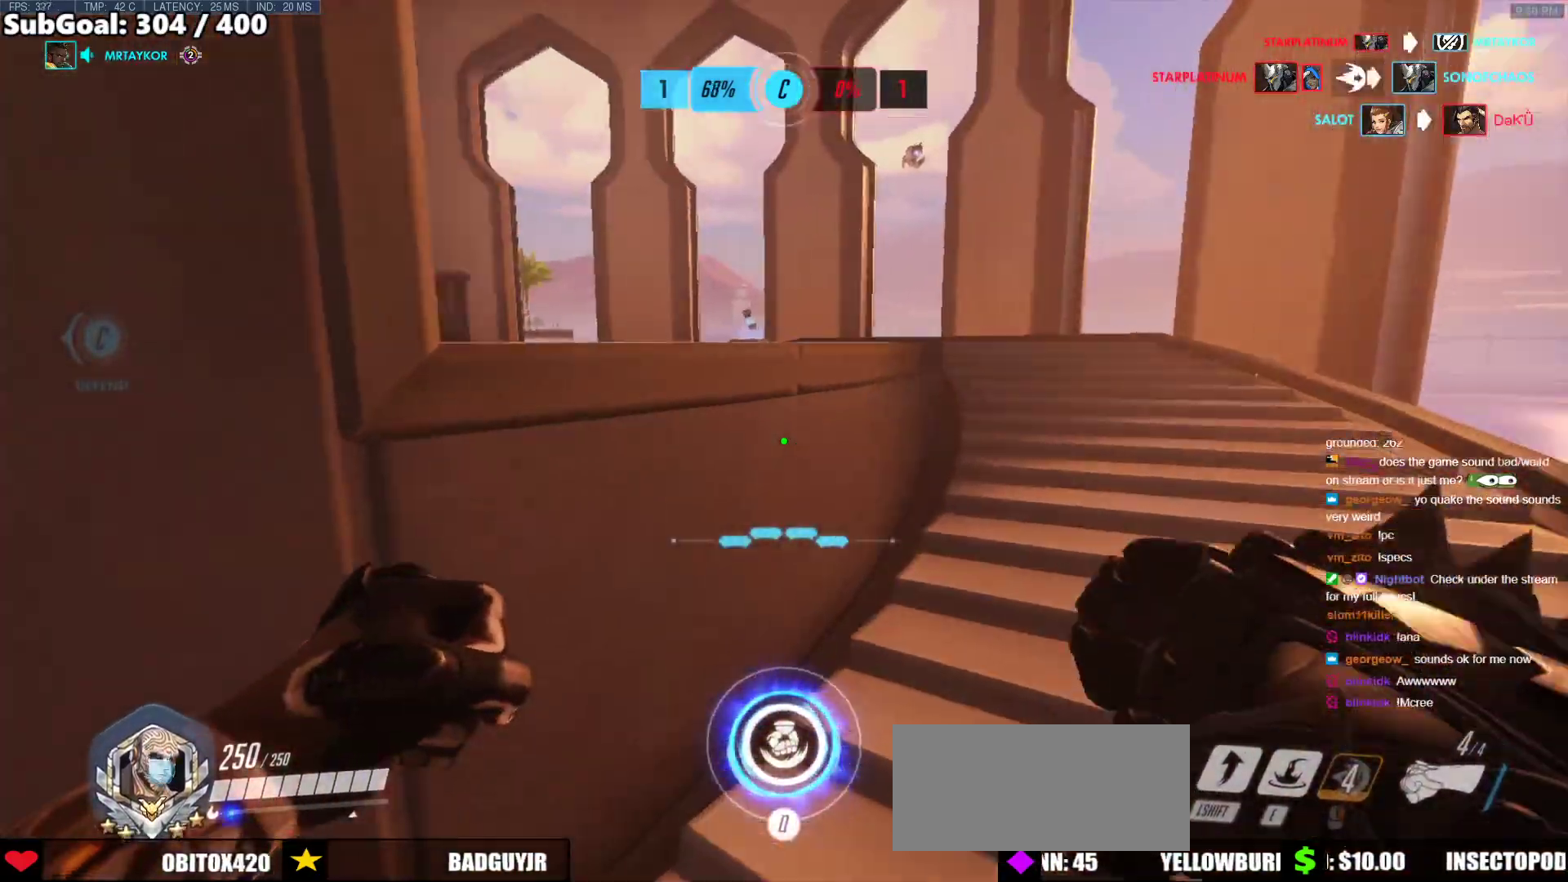
{"keys": ["d", "w"], "mouse": [], "events": [[270, "w", "up"], [506, "w", "down"]]}
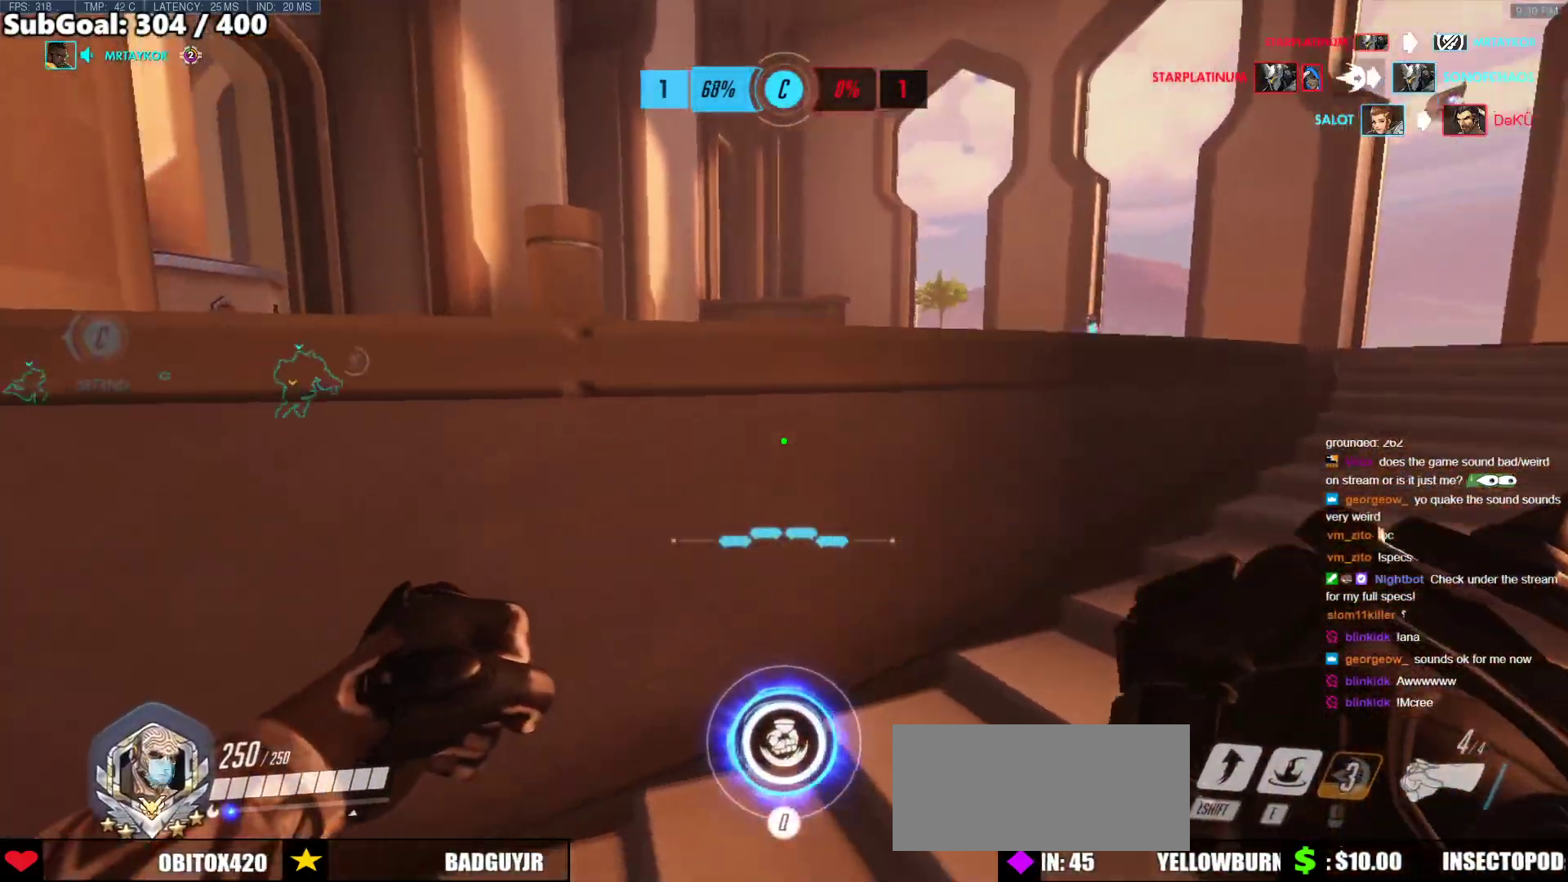
{"keys": ["a", "w"], "mouse": [], "events": [[135, "d", "up"], [219, "space", "down"], [354, "space", "up"], [455, "a", "down"]]}
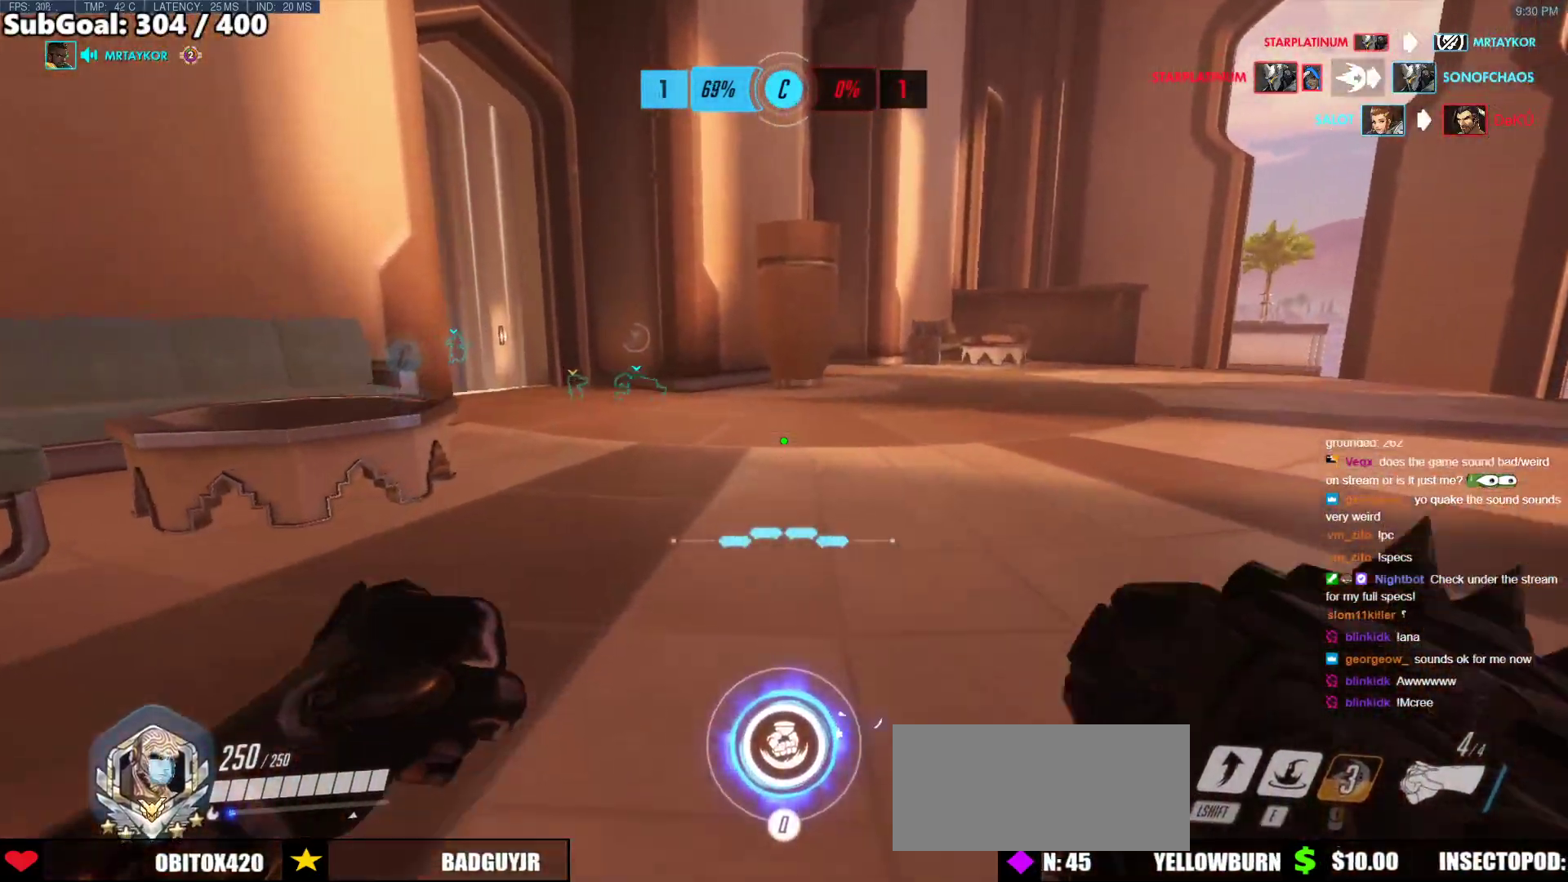
{"keys": ["s"], "mouse": [], "events": [[17, "w", "up"], [151, "s", "down"], [253, "a", "up"], [286, "space", "down"], [438, "space", "up"]]}
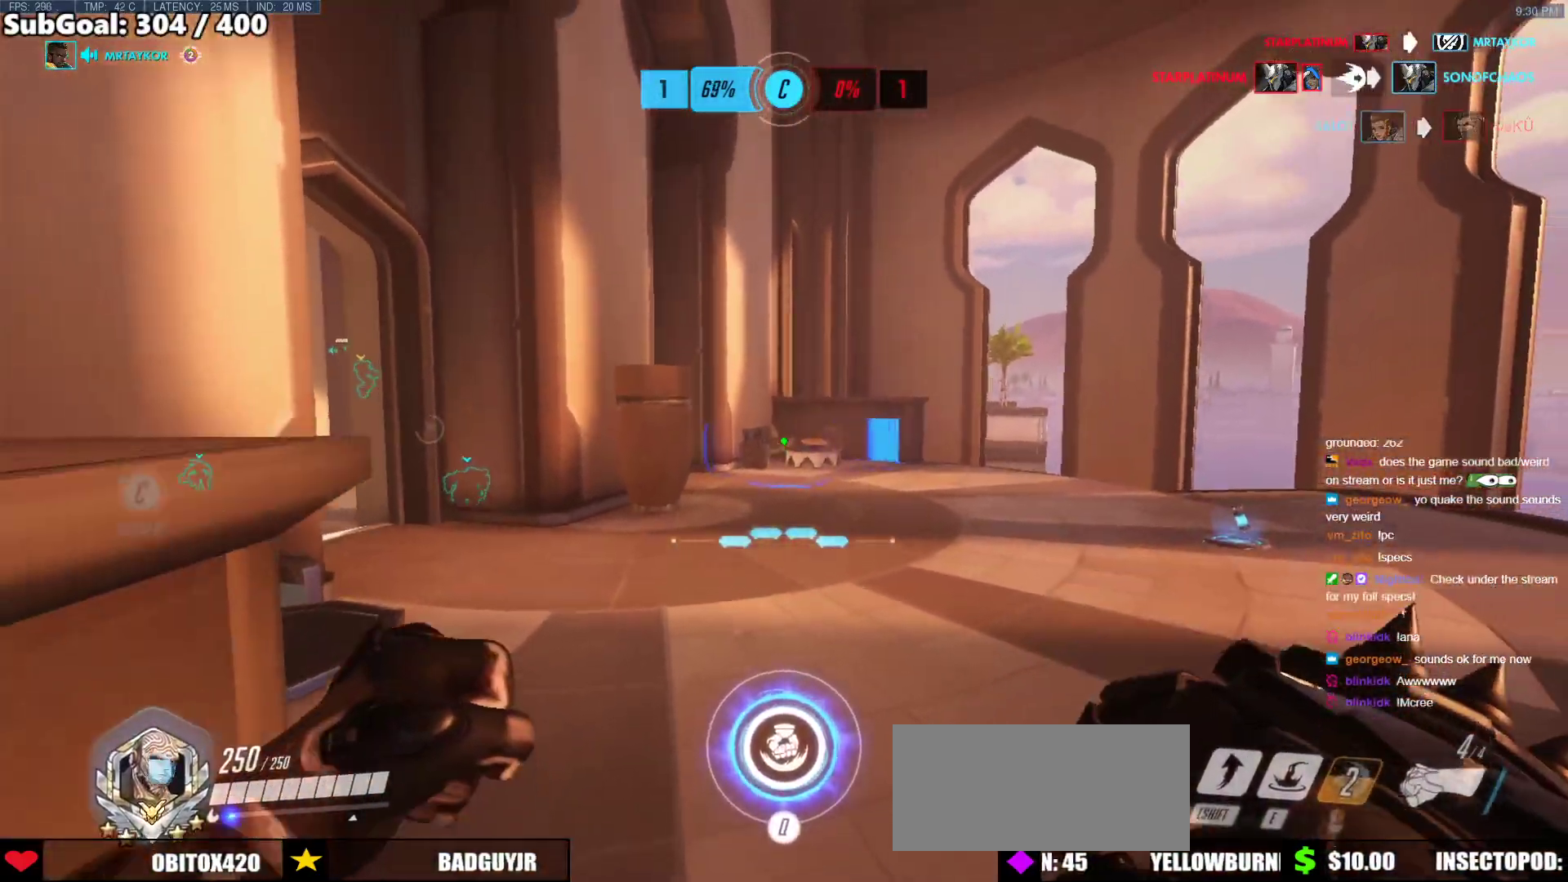
{"keys": ["d", "w"], "mouse": ["right"], "events": [[33, "e", "down"], [67, "s", "up"], [118, "e", "up"], [219, "w", "down"], [354, "d", "down"], [354, "mouse_right", "down"]]}
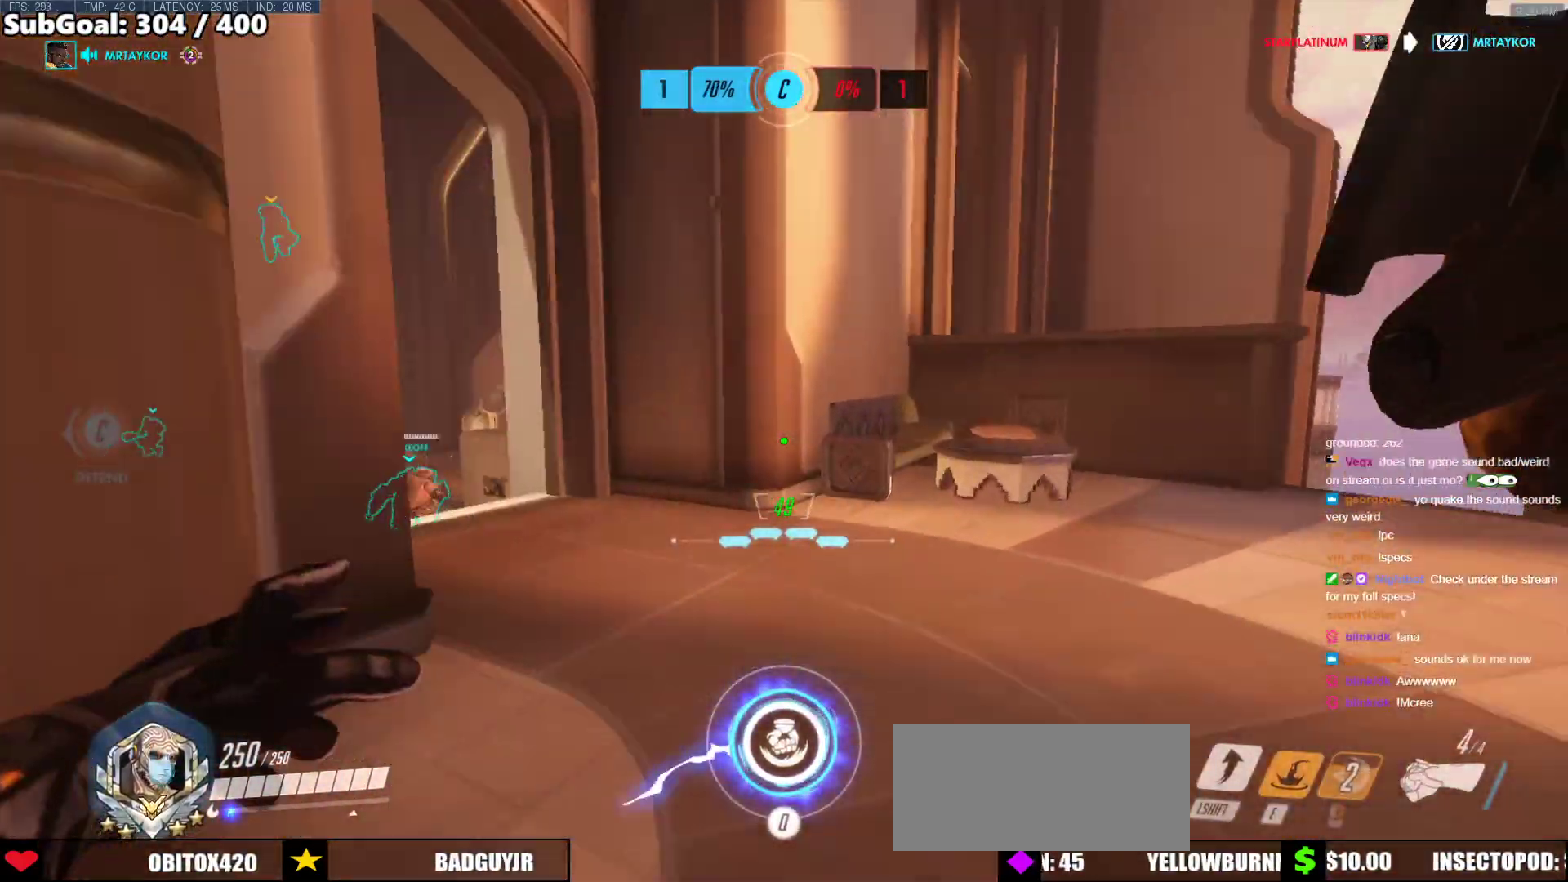
{"keys": ["d", "space"], "mouse": [], "events": [[16, "w", "up"], [50, "mouse_right", "up"], [421, "space", "down"]]}
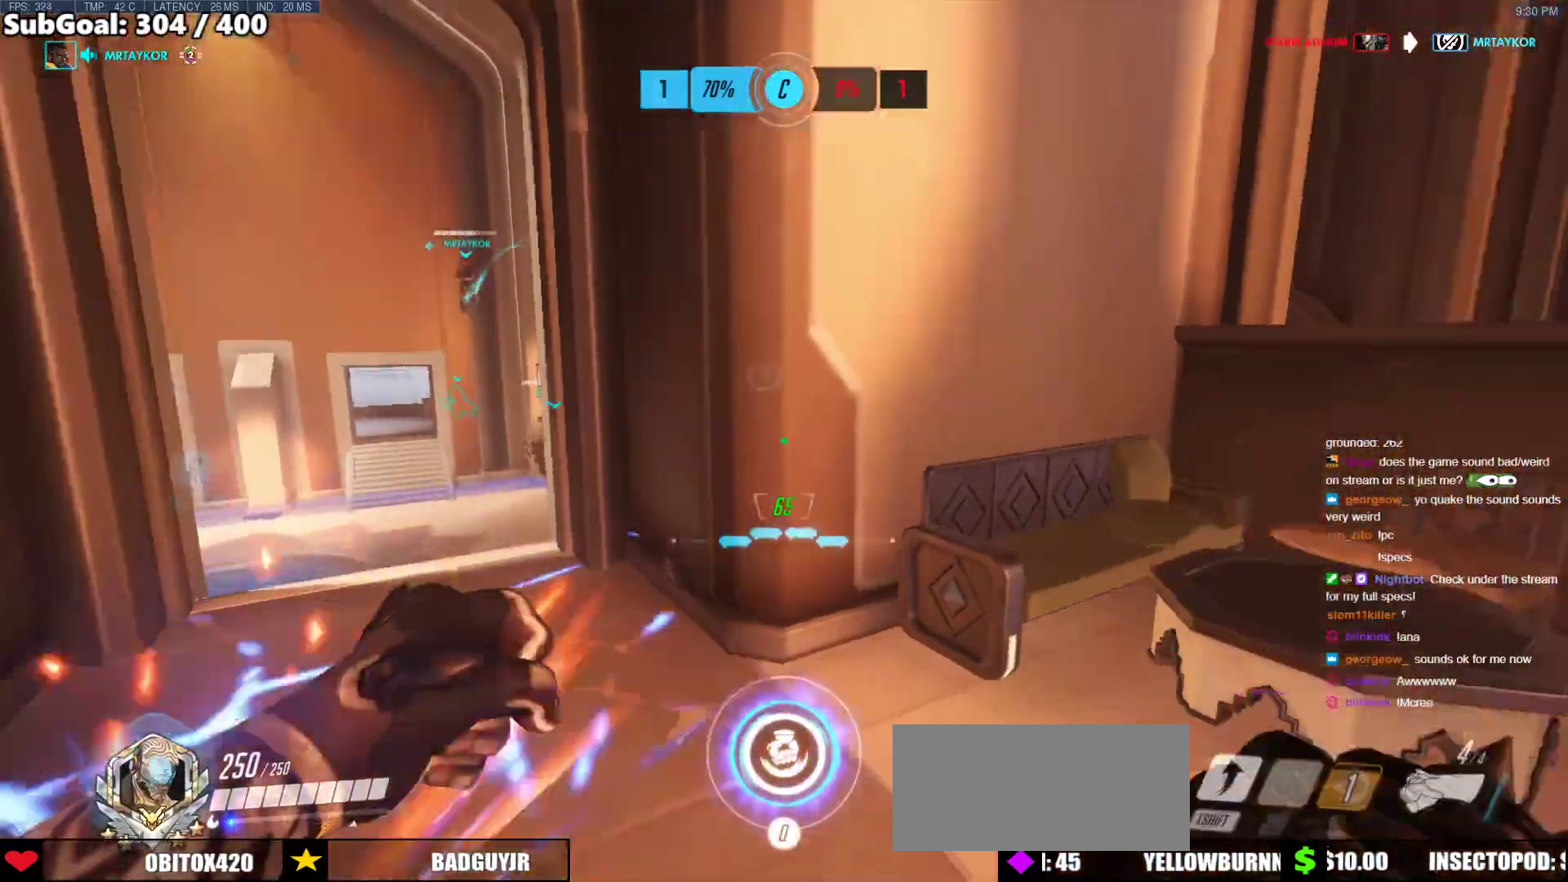
{"keys": ["d", "w"], "mouse": [], "events": [[16, "space", "up"], [101, "w", "down"]]}
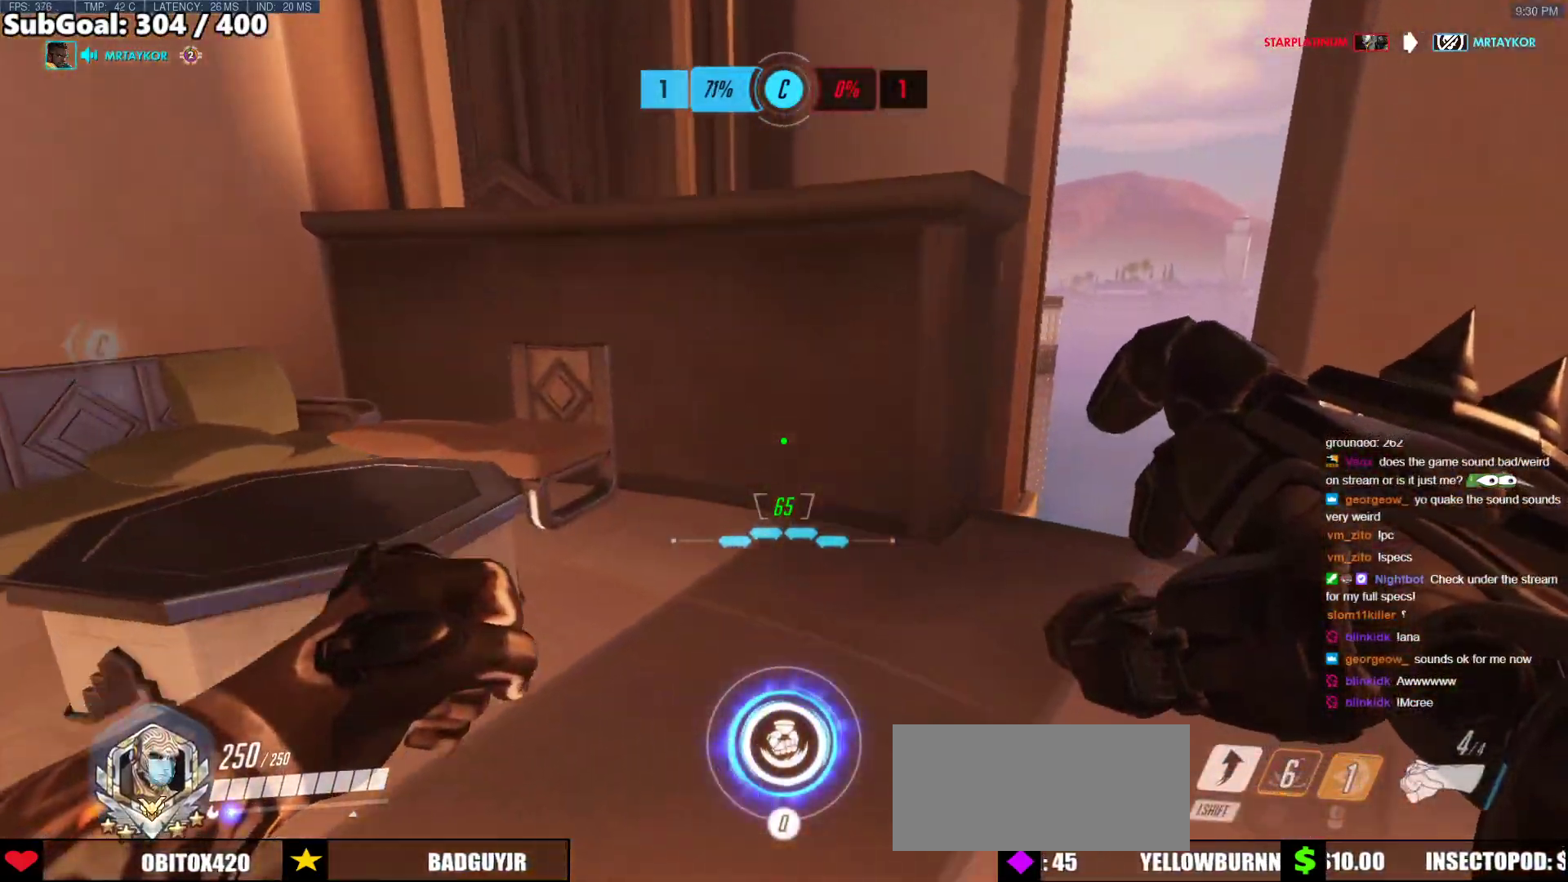
{"keys": ["d"], "mouse": [], "events": [[456, "w", "up"]]}
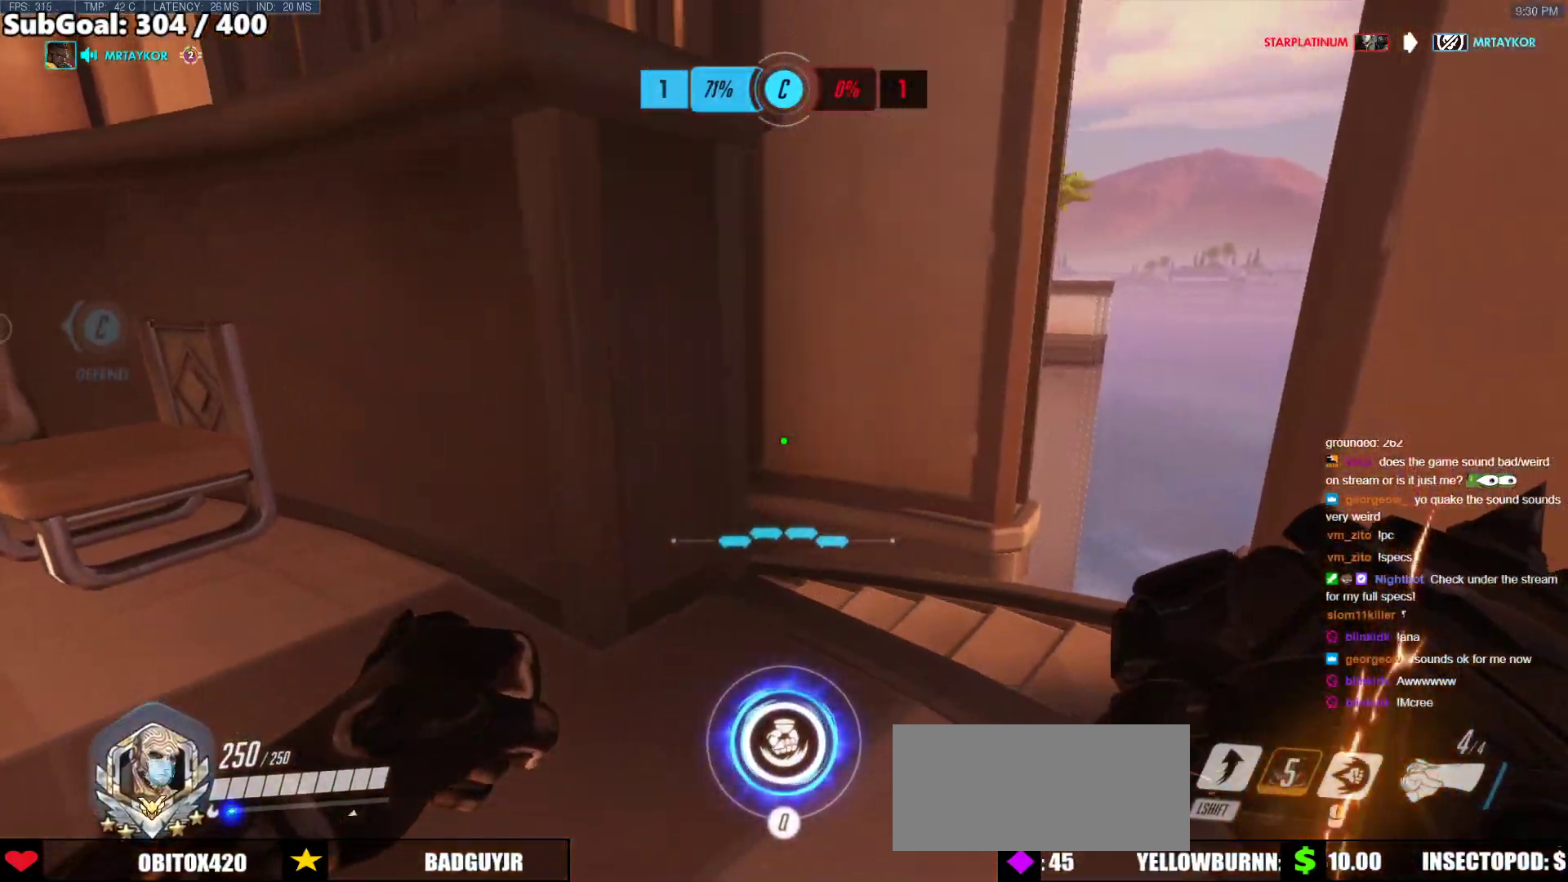
{"keys": ["d"], "mouse": [], "events": [[50, "w", "down"], [286, "w", "up"]]}
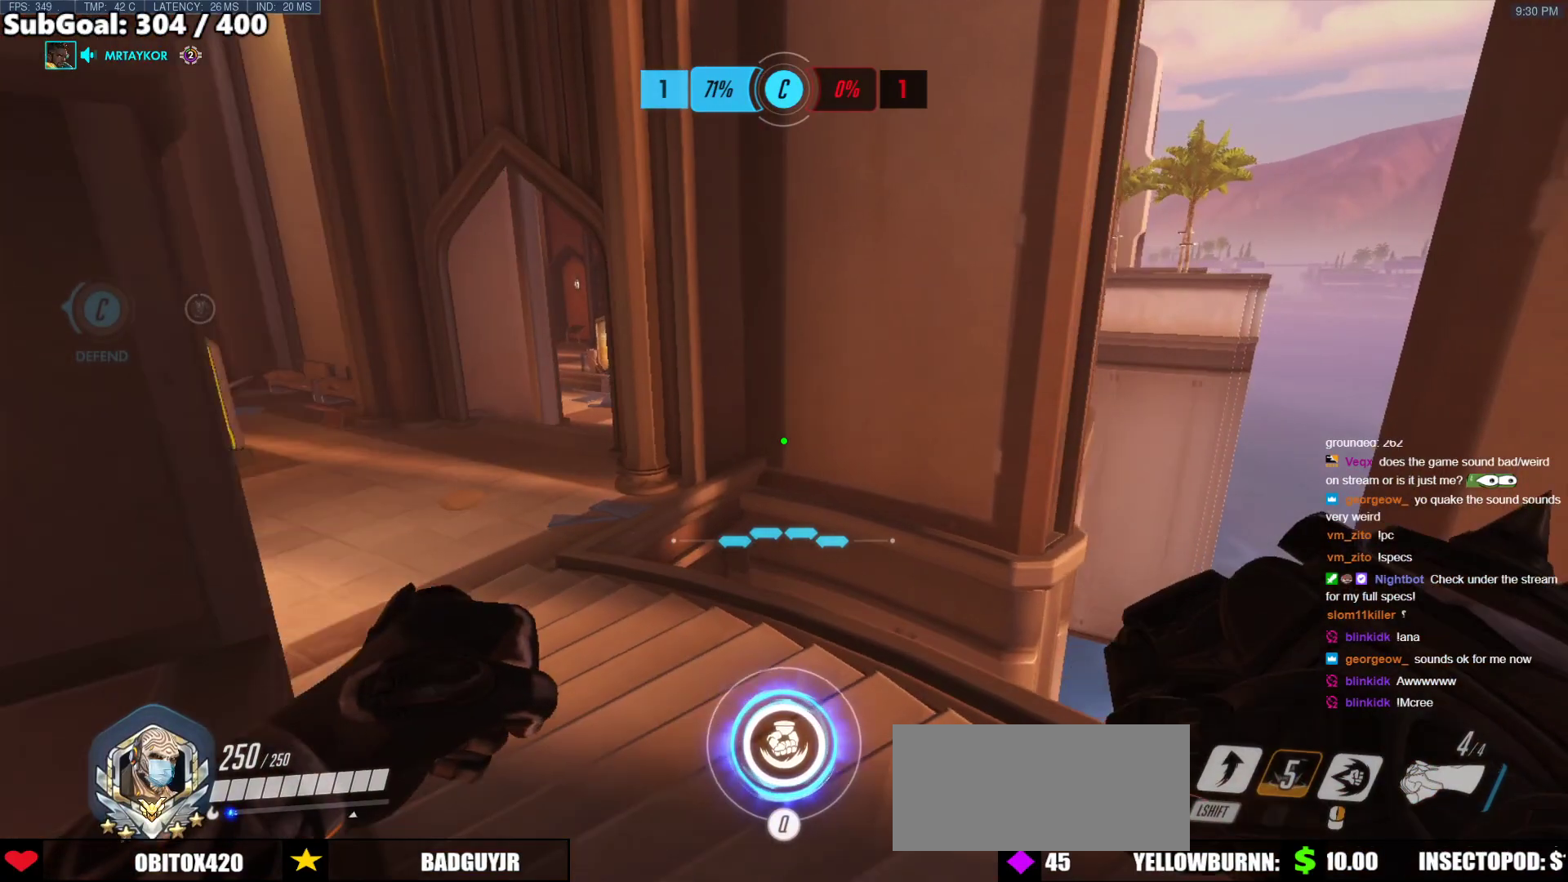
{"keys": ["d"], "mouse": [], "events": []}